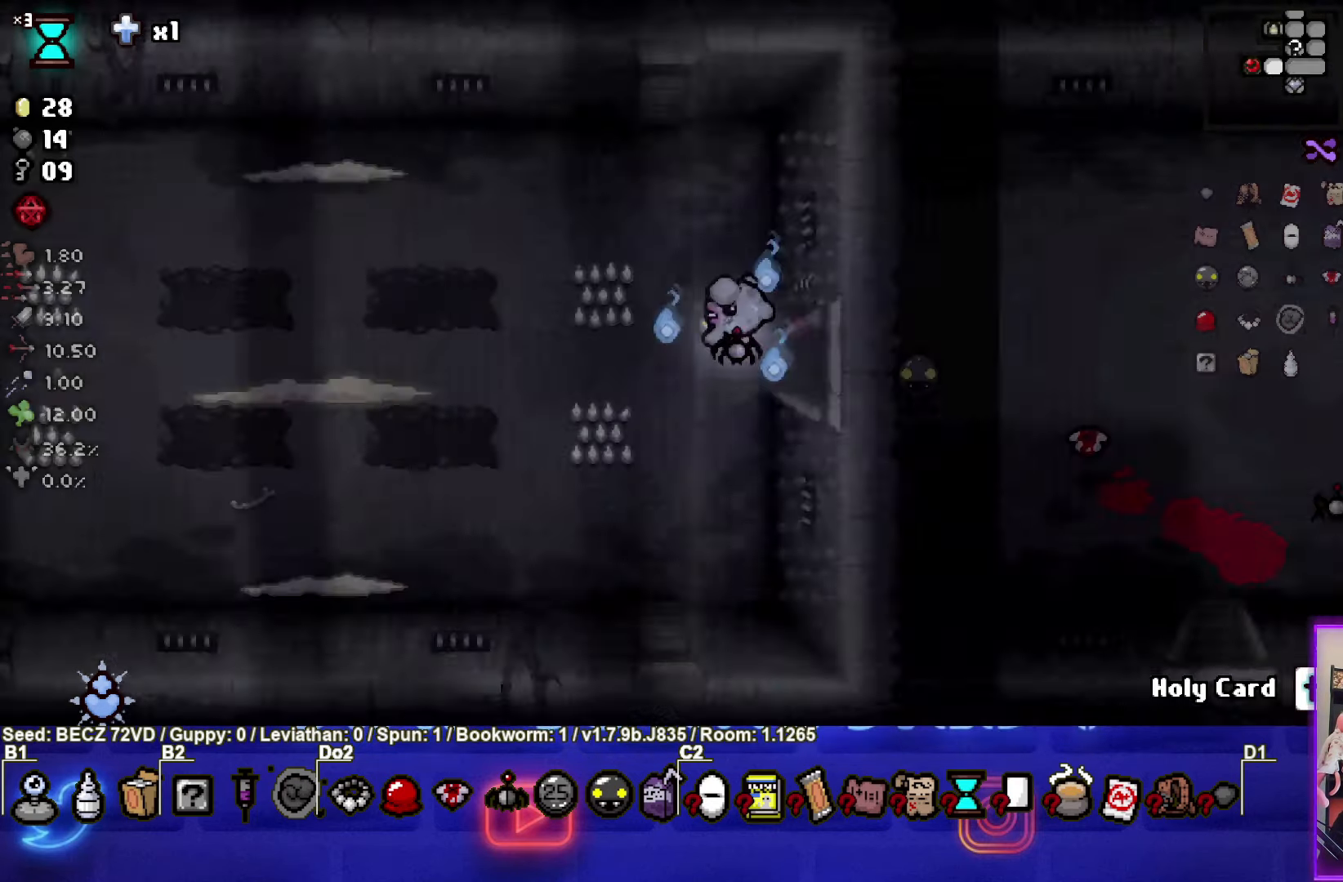
Gameplay with a controller (PlayStation layout); each line is a JSON object with the inputs held at the frame after it. "events" lists button and stick changes between this image and that frame as [ms after this image, input, new state], when the widget could be followed in between.
{"buttons": ["SQUARE"], "left_stick": "left", "right_stick": "center", "events": []}
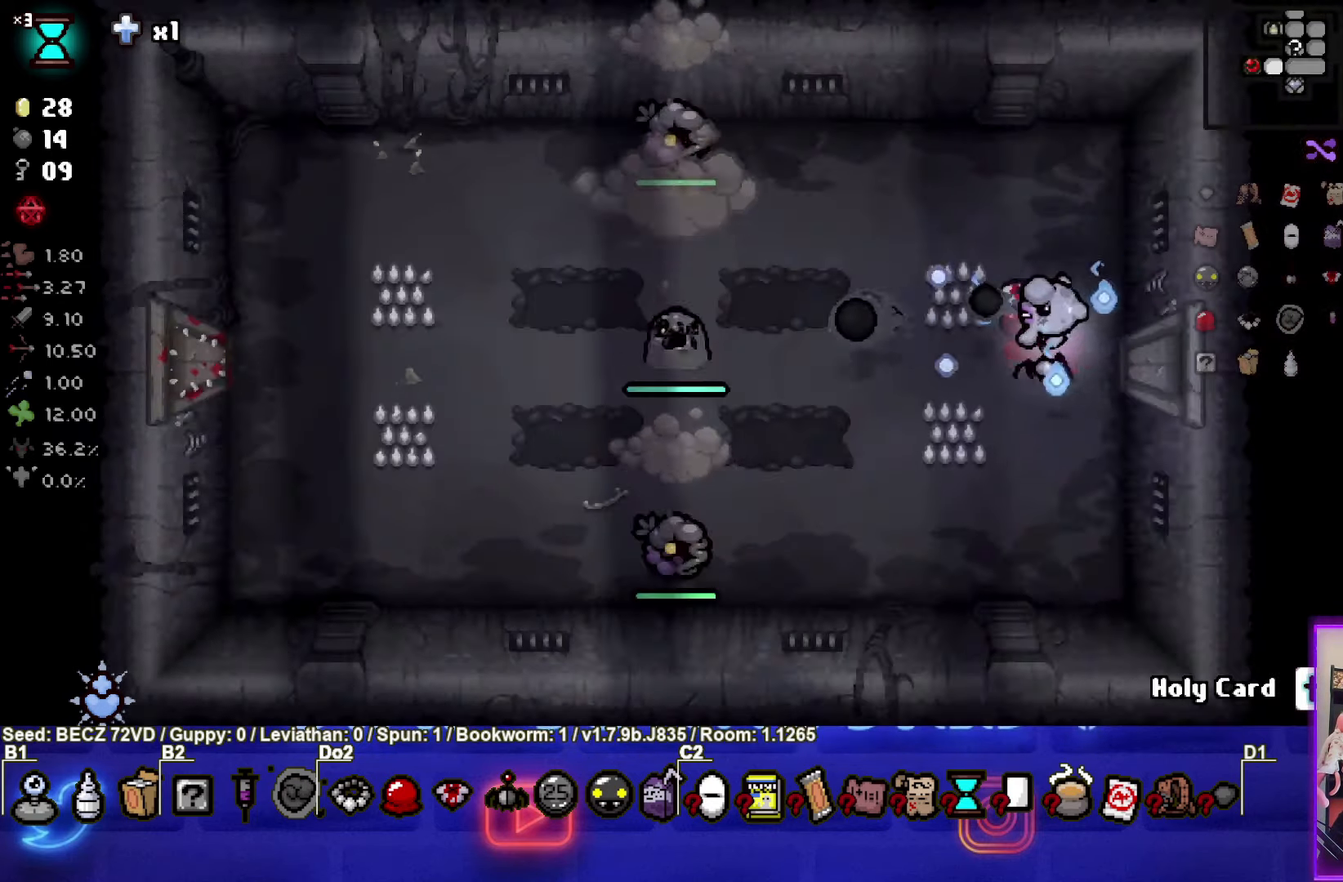
{"buttons": [], "left_stick": "down-left", "right_stick": "center", "events": [[301, "left_stick", "down-left"], [367, "SQUARE", "up"]]}
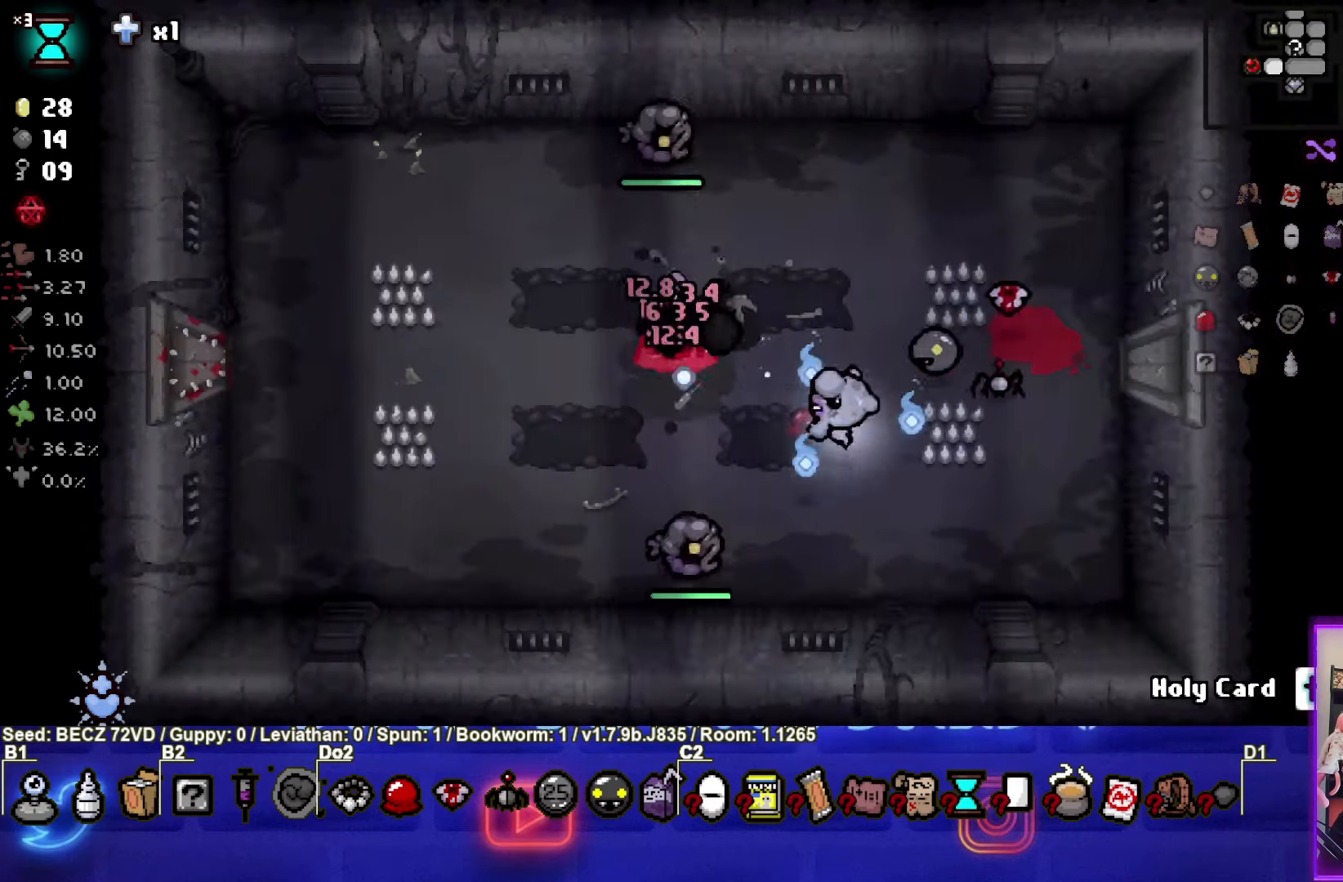
{"buttons": ["SQUARE"], "left_stick": "right", "right_stick": "center", "events": [[33, "SQUARE", "down"], [100, "left_stick", "center"], [267, "left_stick", "right"]]}
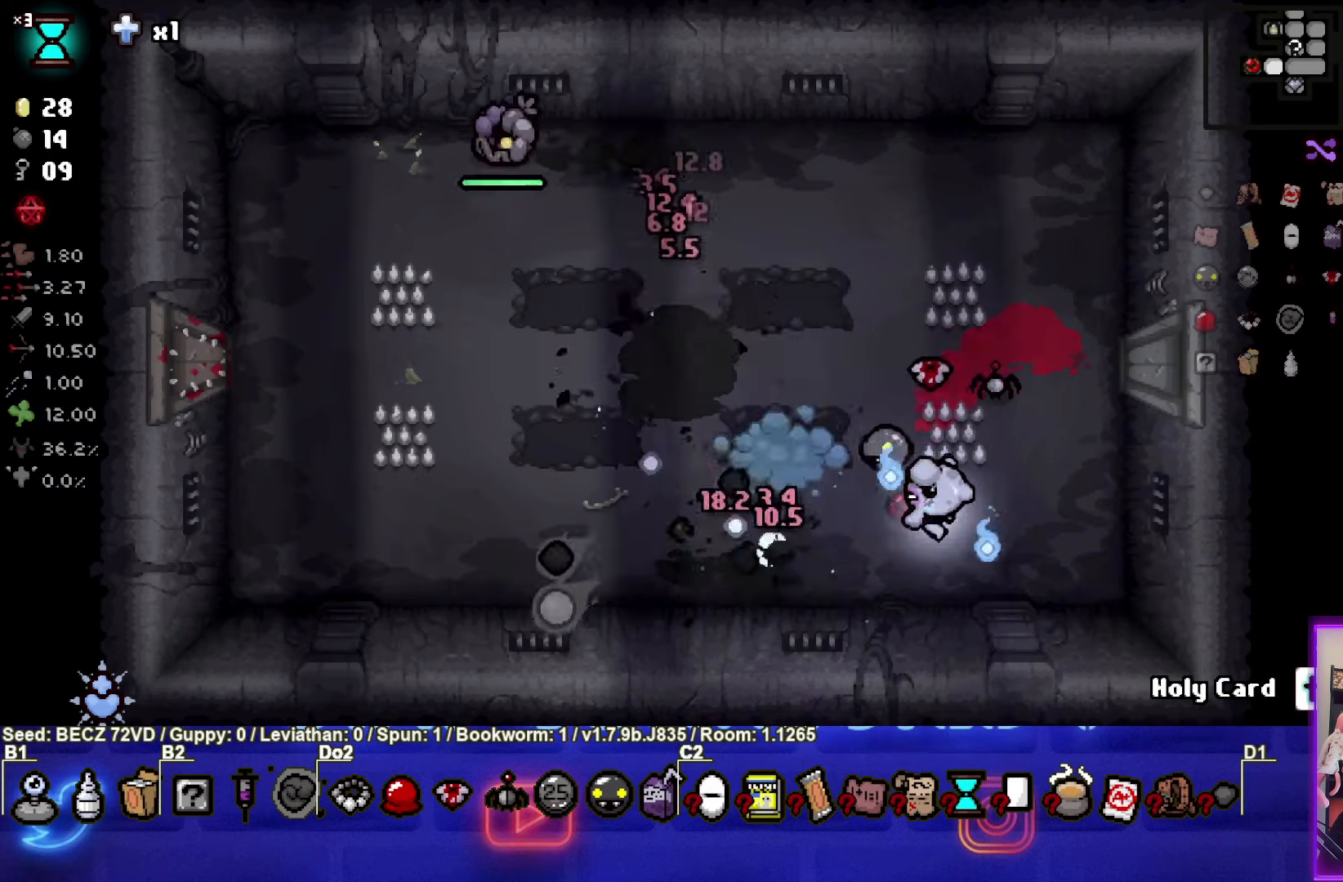
{"buttons": ["SQUARE"], "left_stick": "left", "right_stick": "center", "events": [[134, "left_stick", "up-left"], [201, "SQUARE", "up"], [201, "left_stick", "left"], [267, "SQUARE", "down"]]}
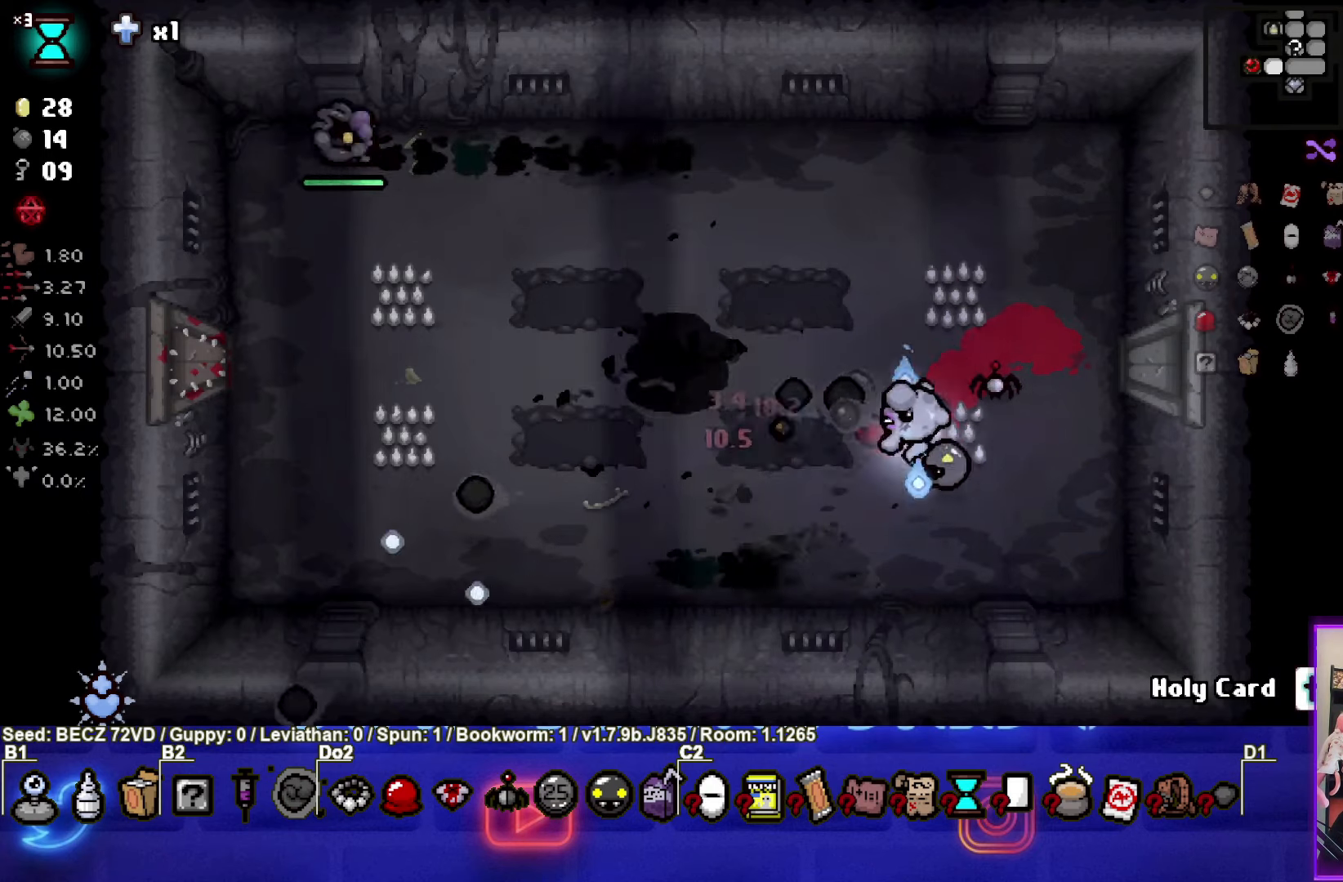
{"buttons": ["SQUARE"], "left_stick": "left", "right_stick": "center", "events": []}
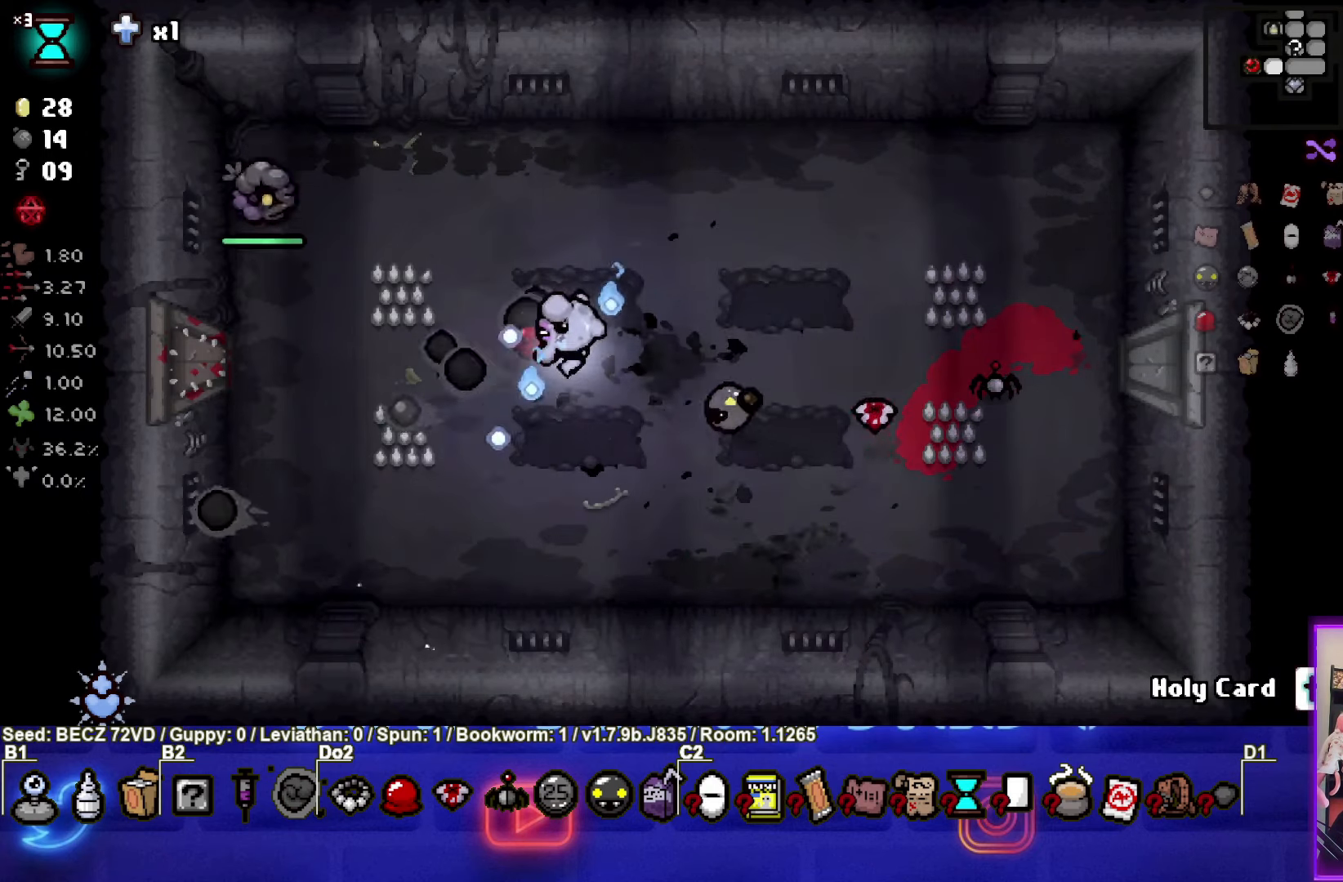
{"buttons": ["SQUARE"], "left_stick": "down", "right_stick": "center", "events": [[367, "left_stick", "down-left"], [501, "left_stick", "down"]]}
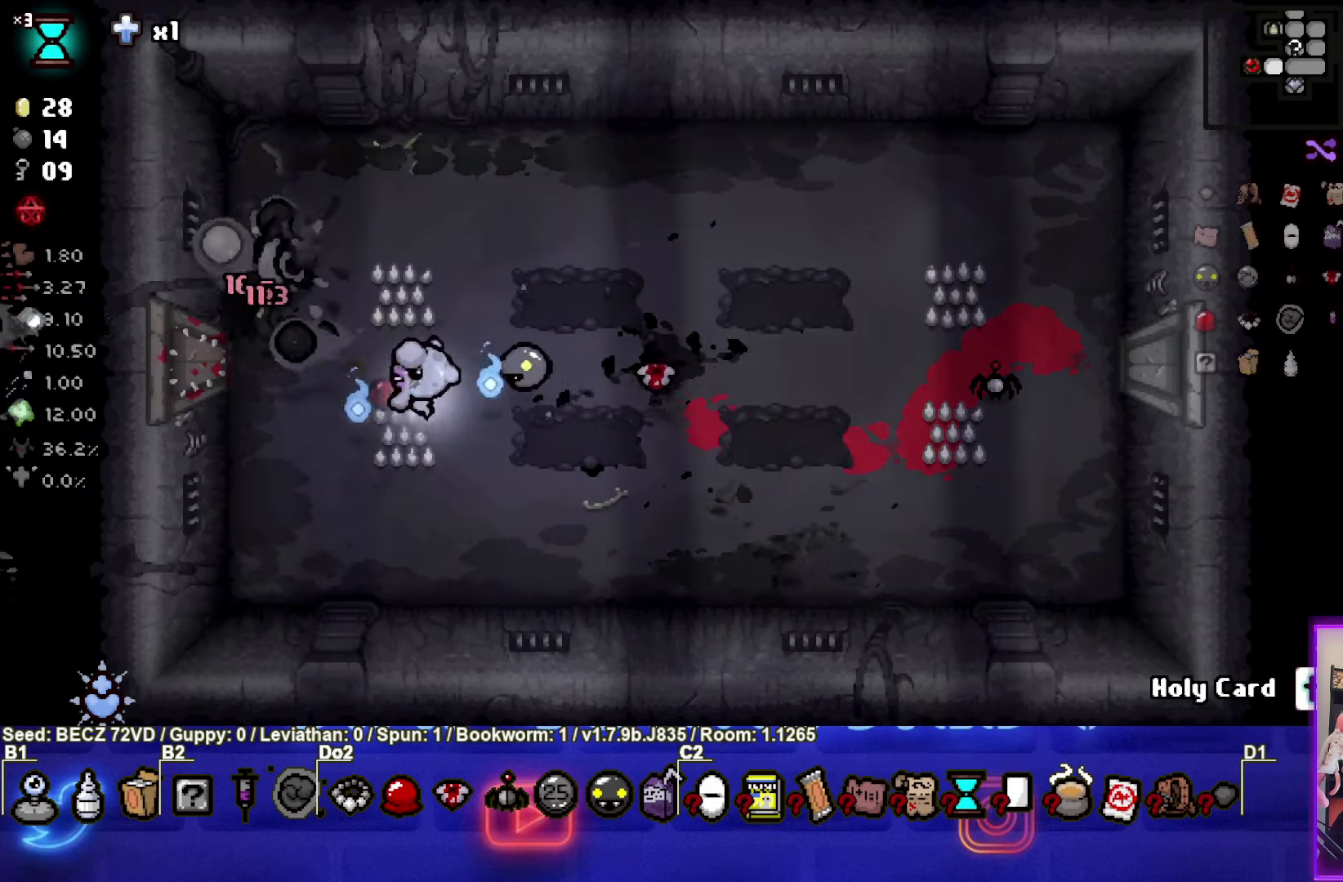
{"buttons": [], "left_stick": "right", "right_stick": "center", "events": [[300, "left_stick", "center"], [400, "left_stick", "right"], [500, "SQUARE", "up"]]}
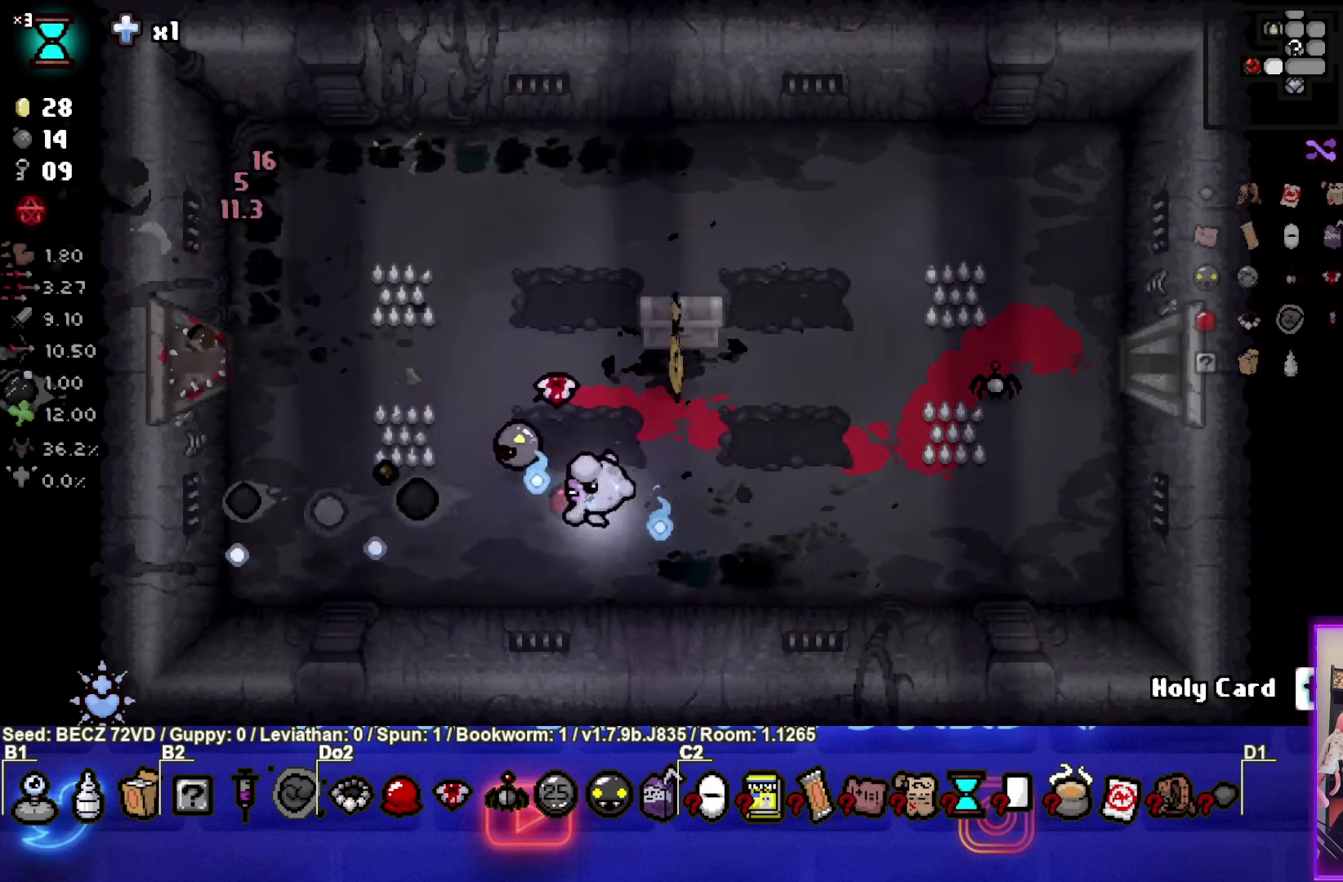
{"buttons": [], "left_stick": "up", "right_stick": "center", "events": [[67, "left_stick", "down"], [134, "left_stick", "down-left"], [401, "left_stick", "up"]]}
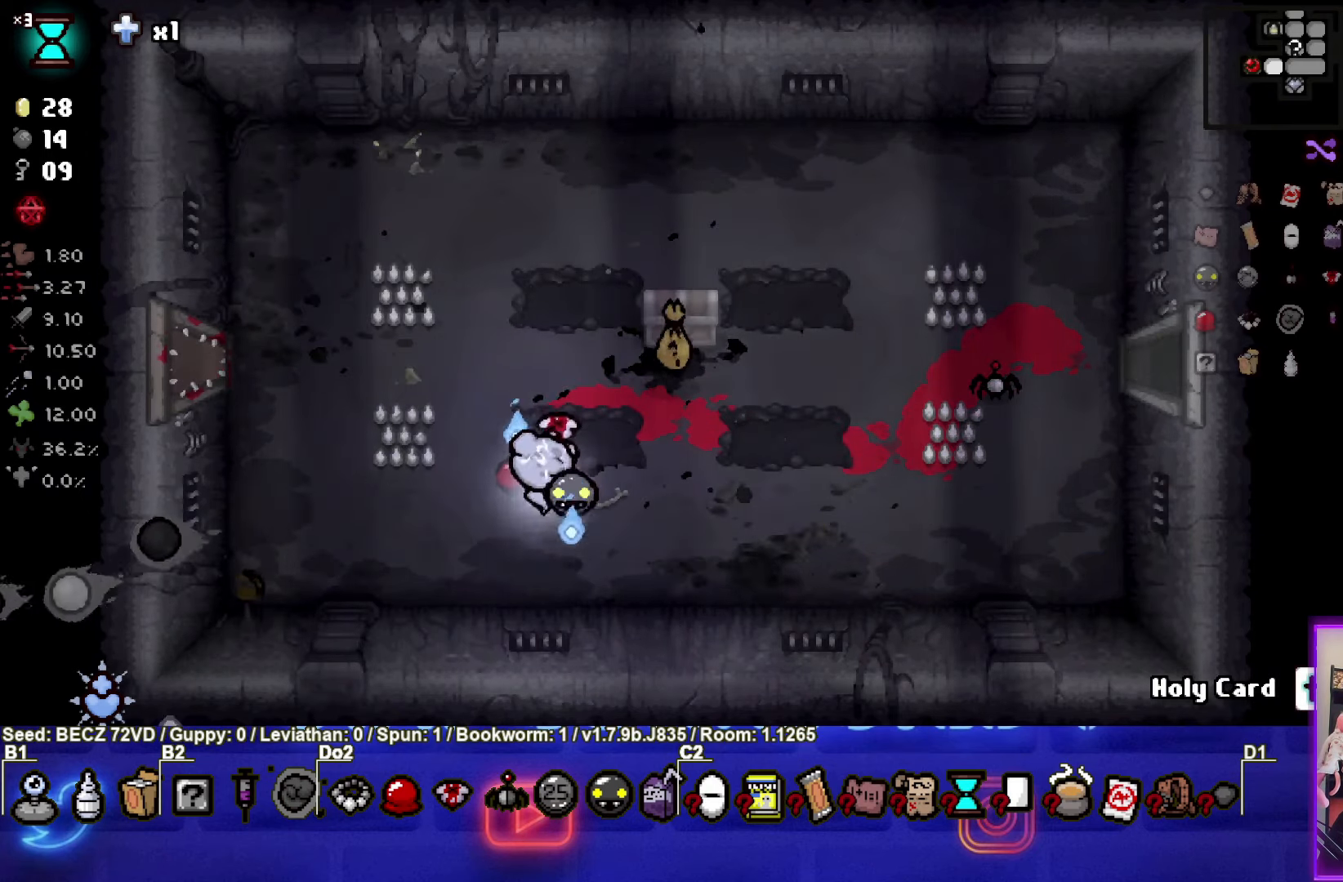
{"buttons": [], "left_stick": "right", "right_stick": "center", "events": [[100, "left_stick", "up-right"], [334, "left_stick", "right"]]}
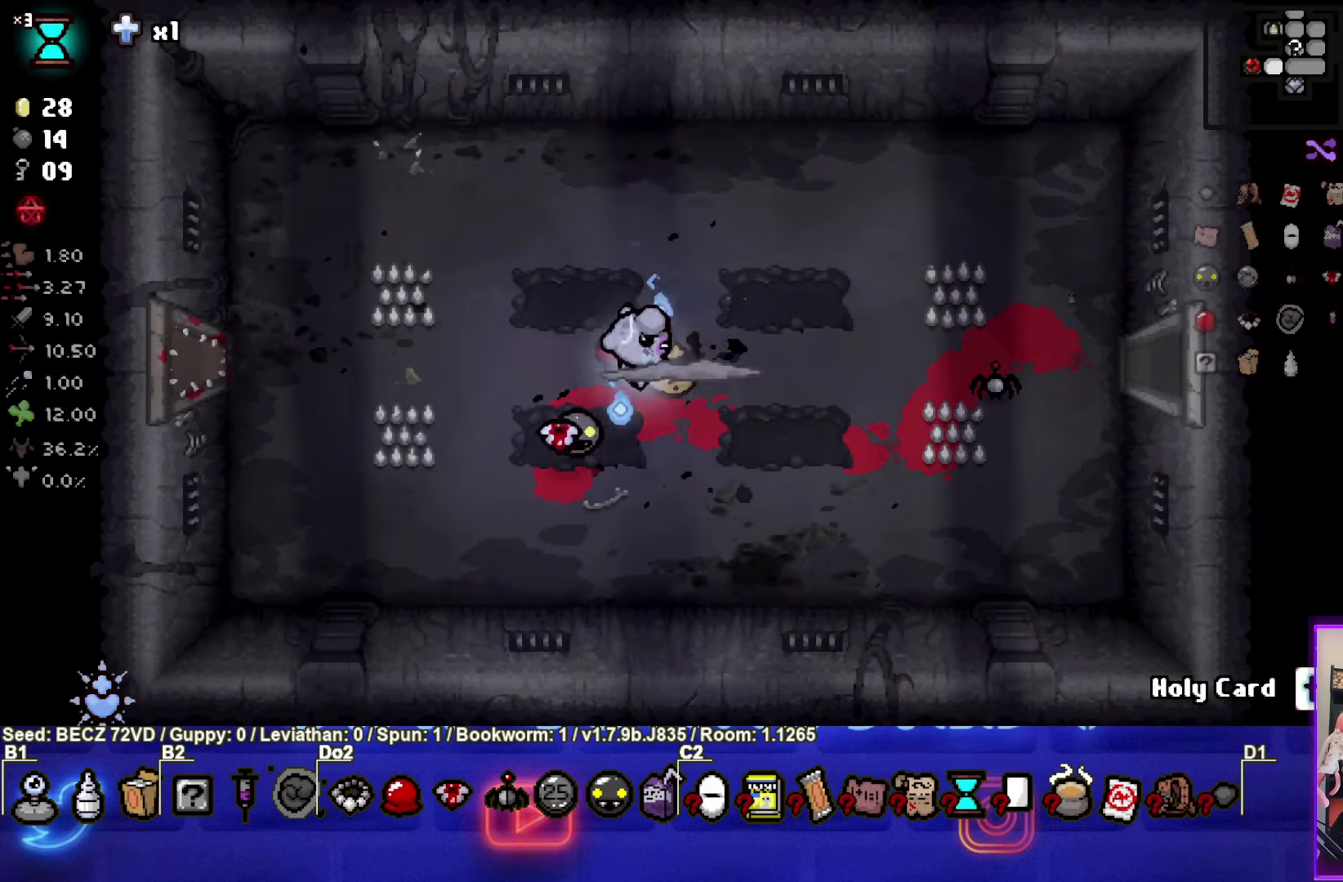
{"buttons": [], "left_stick": "center", "right_stick": "center", "events": [[67, "left_stick", "down-right"], [234, "left_stick", "down-left"], [367, "left_stick", "center"]]}
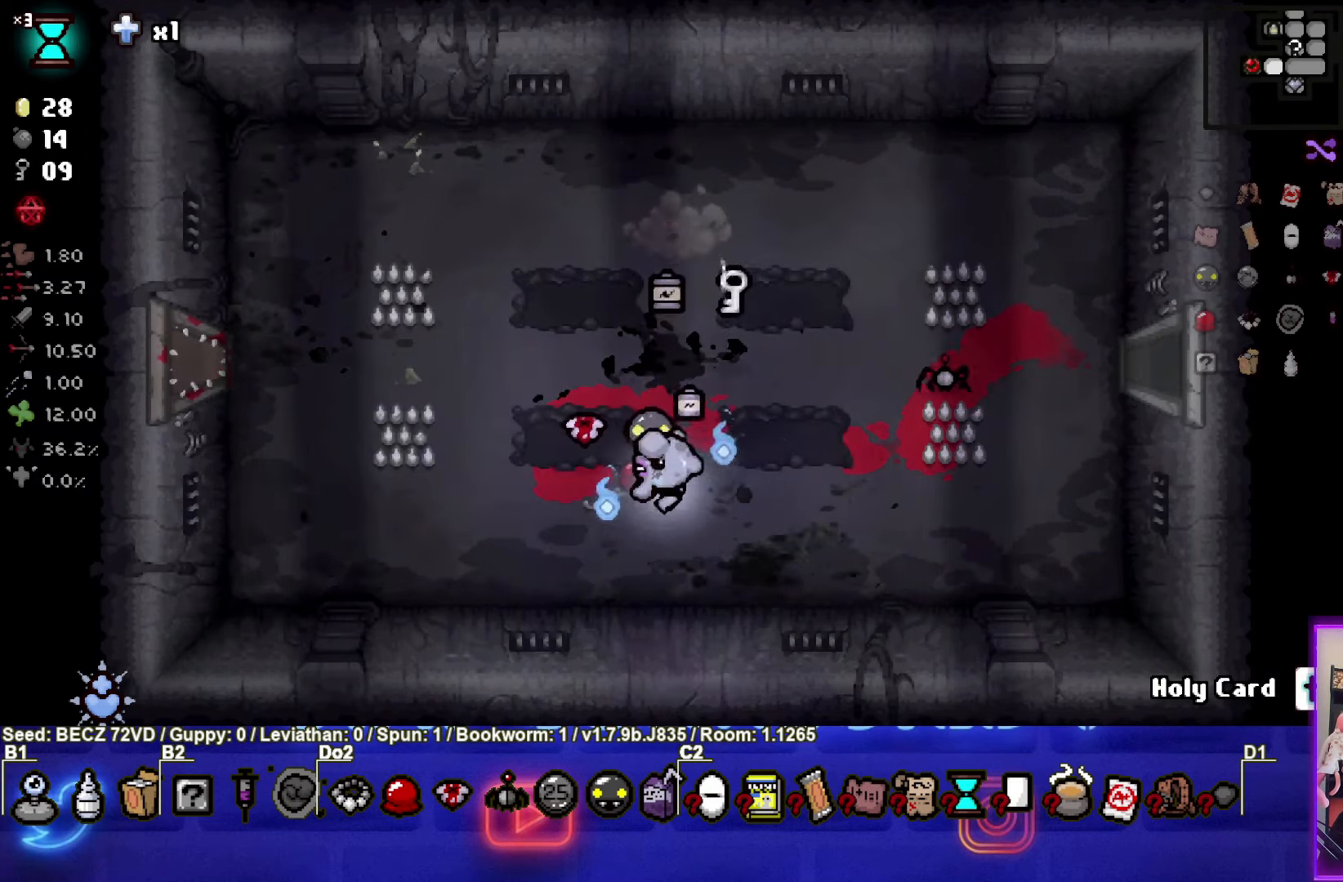
{"buttons": [], "left_stick": "up", "right_stick": "center", "events": [[267, "left_stick", "left"], [400, "left_stick", "up"]]}
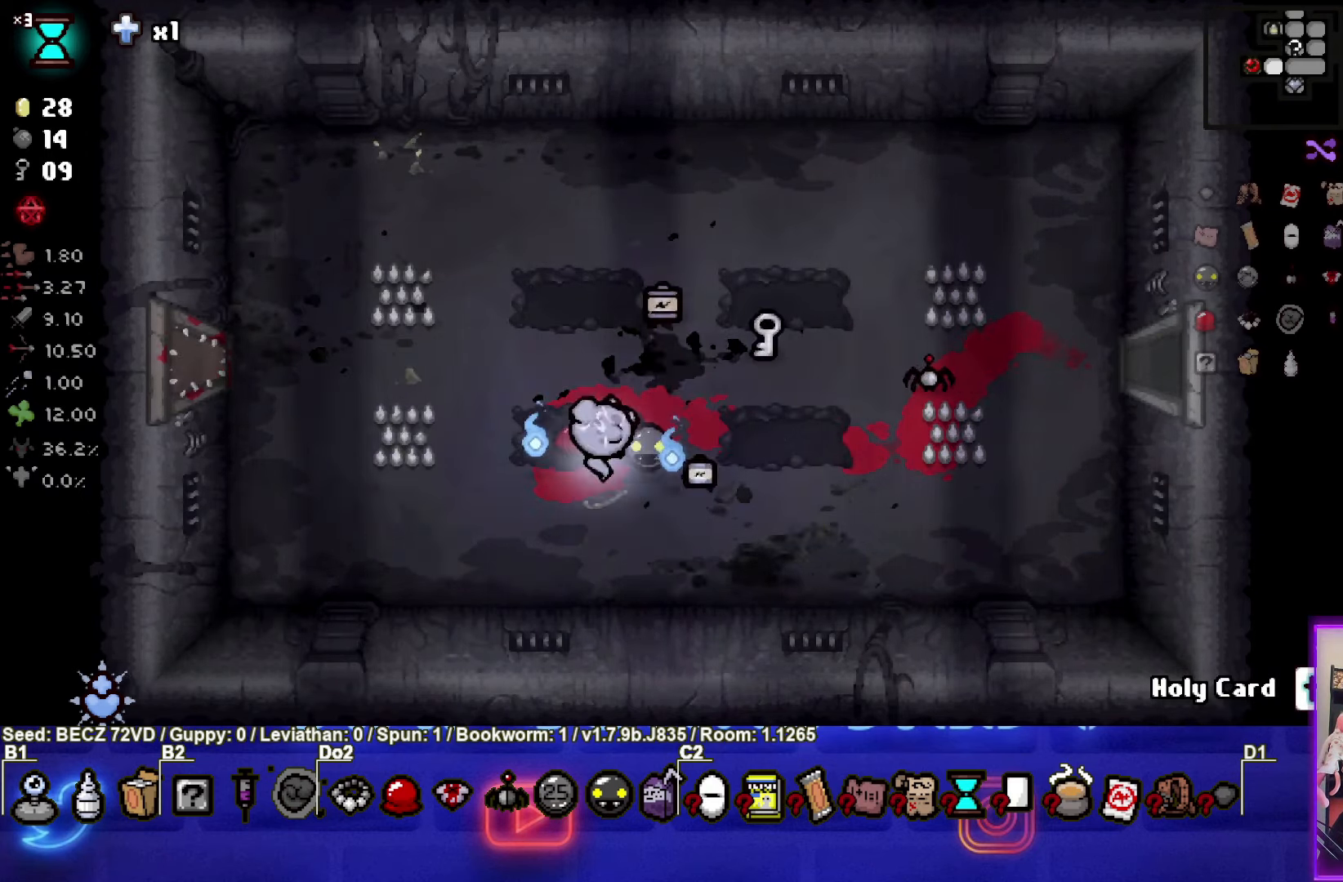
{"buttons": [], "left_stick": "up-right", "right_stick": "center", "events": [[34, "left_stick", "up-right"]]}
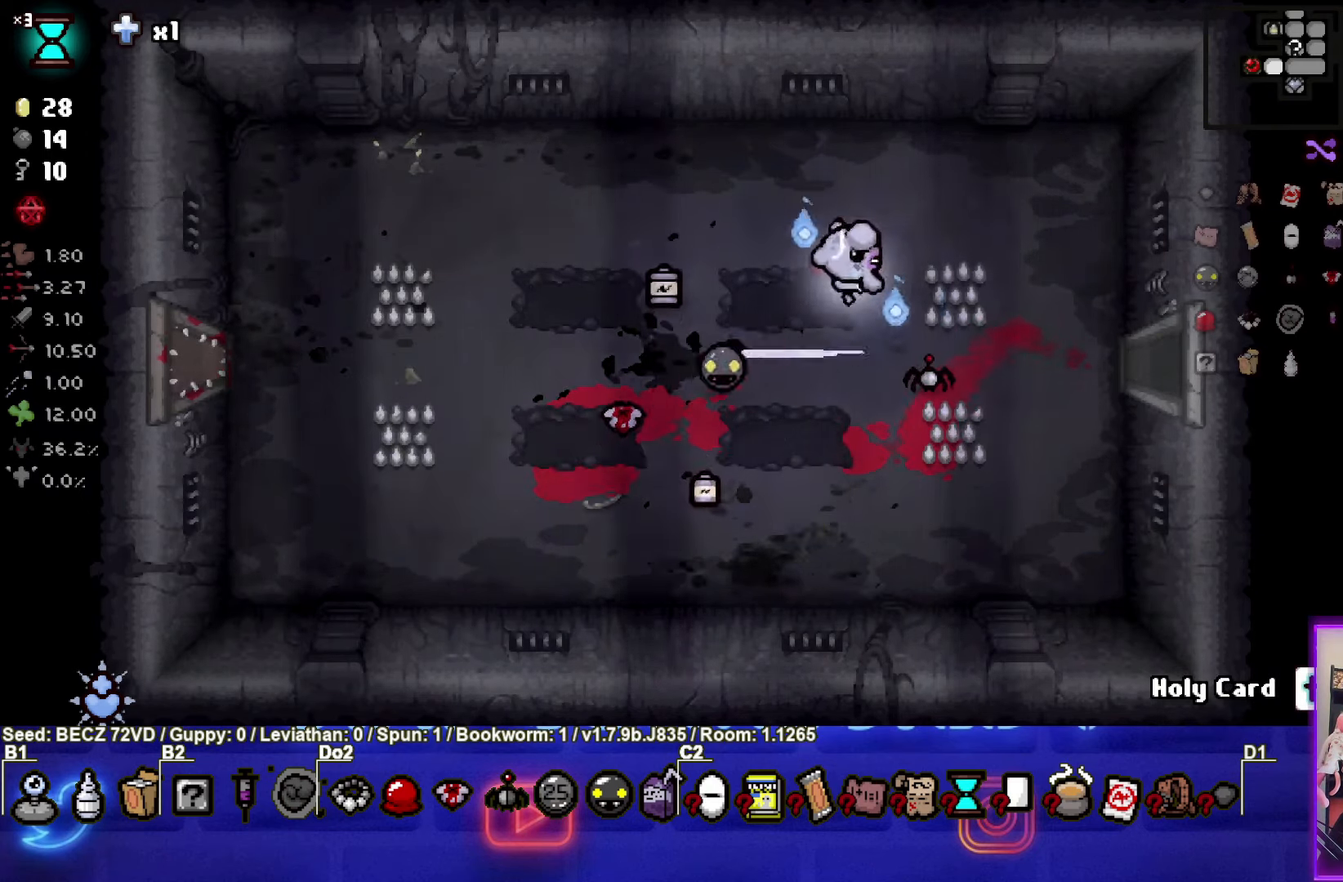
{"buttons": [], "left_stick": "center", "right_stick": "center", "events": [[100, "left_stick", "center"], [200, "START", "down"], [334, "START", "up"]]}
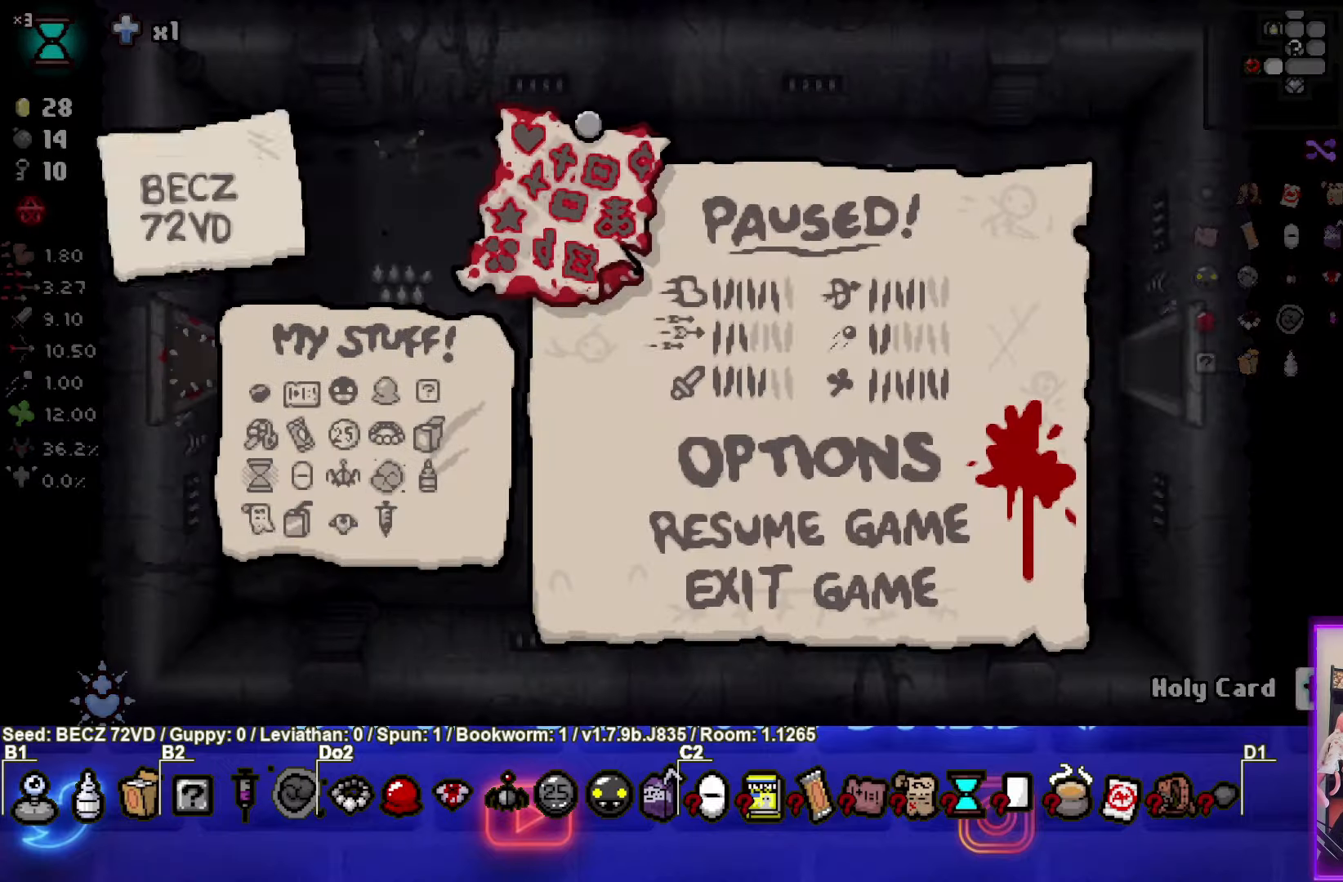
{"buttons": [], "left_stick": "center", "right_stick": "center", "events": []}
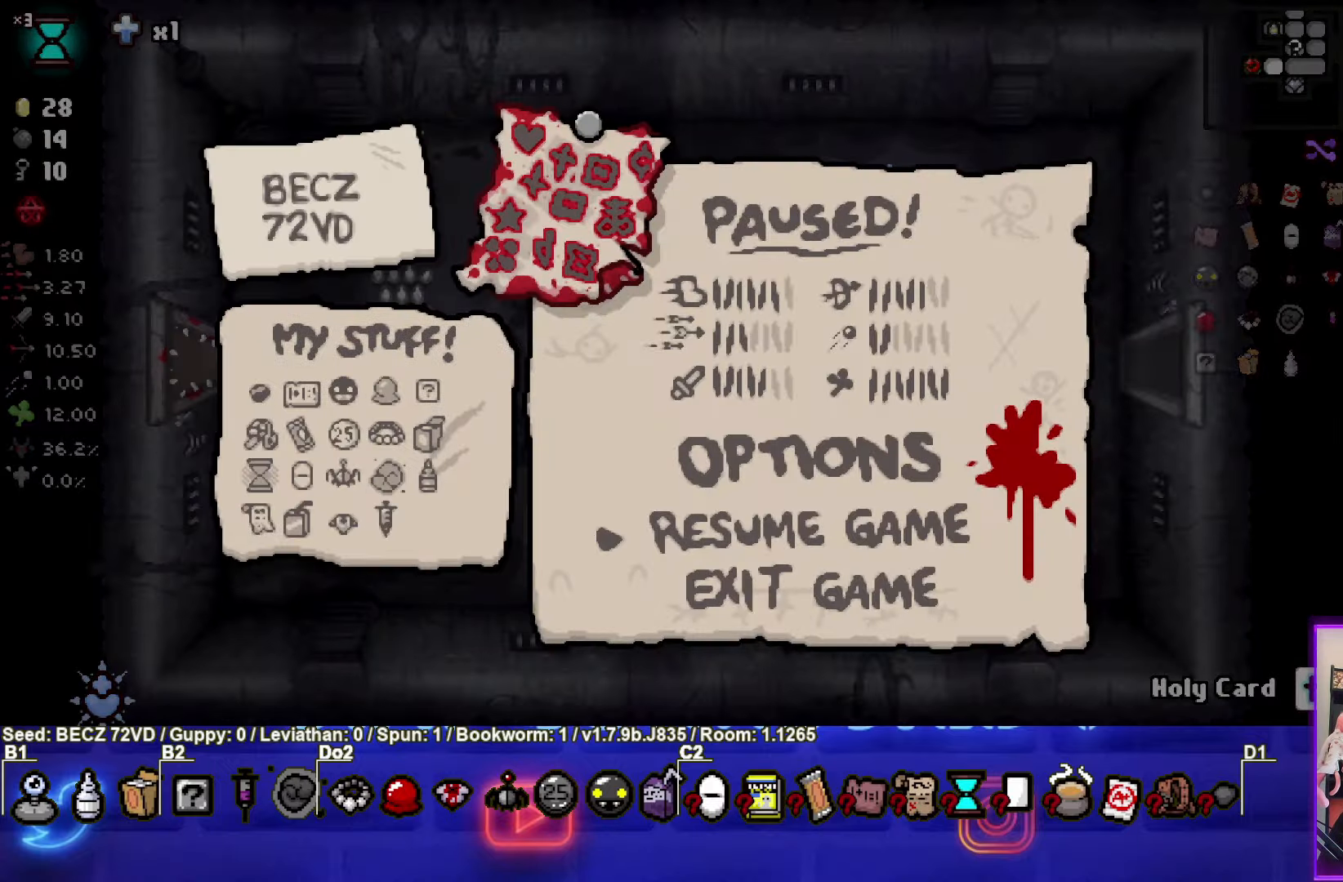
{"buttons": [], "left_stick": "center", "right_stick": "center", "events": []}
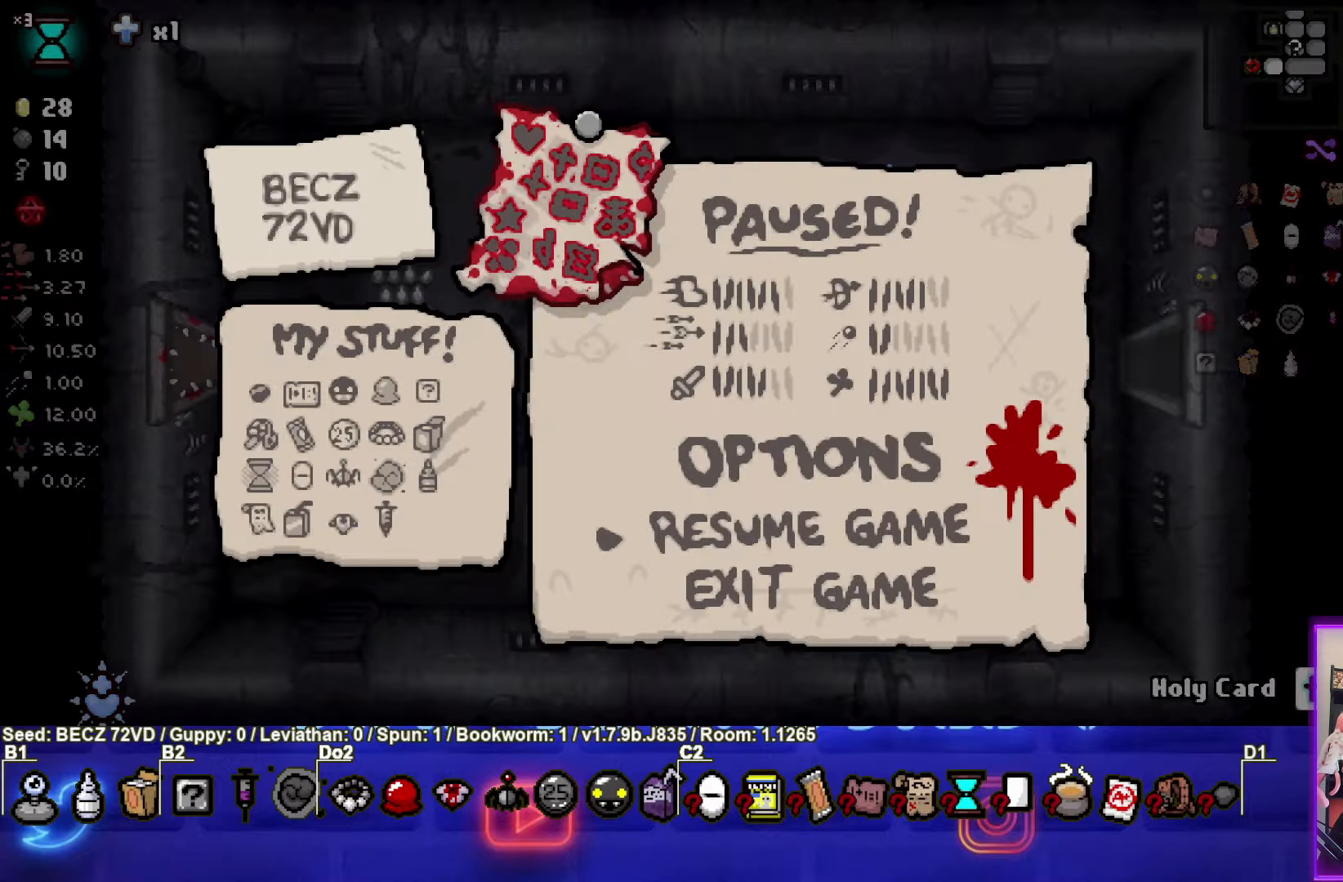
{"buttons": [], "left_stick": "center", "right_stick": "center", "events": [[234, "START", "down"], [367, "START", "up"]]}
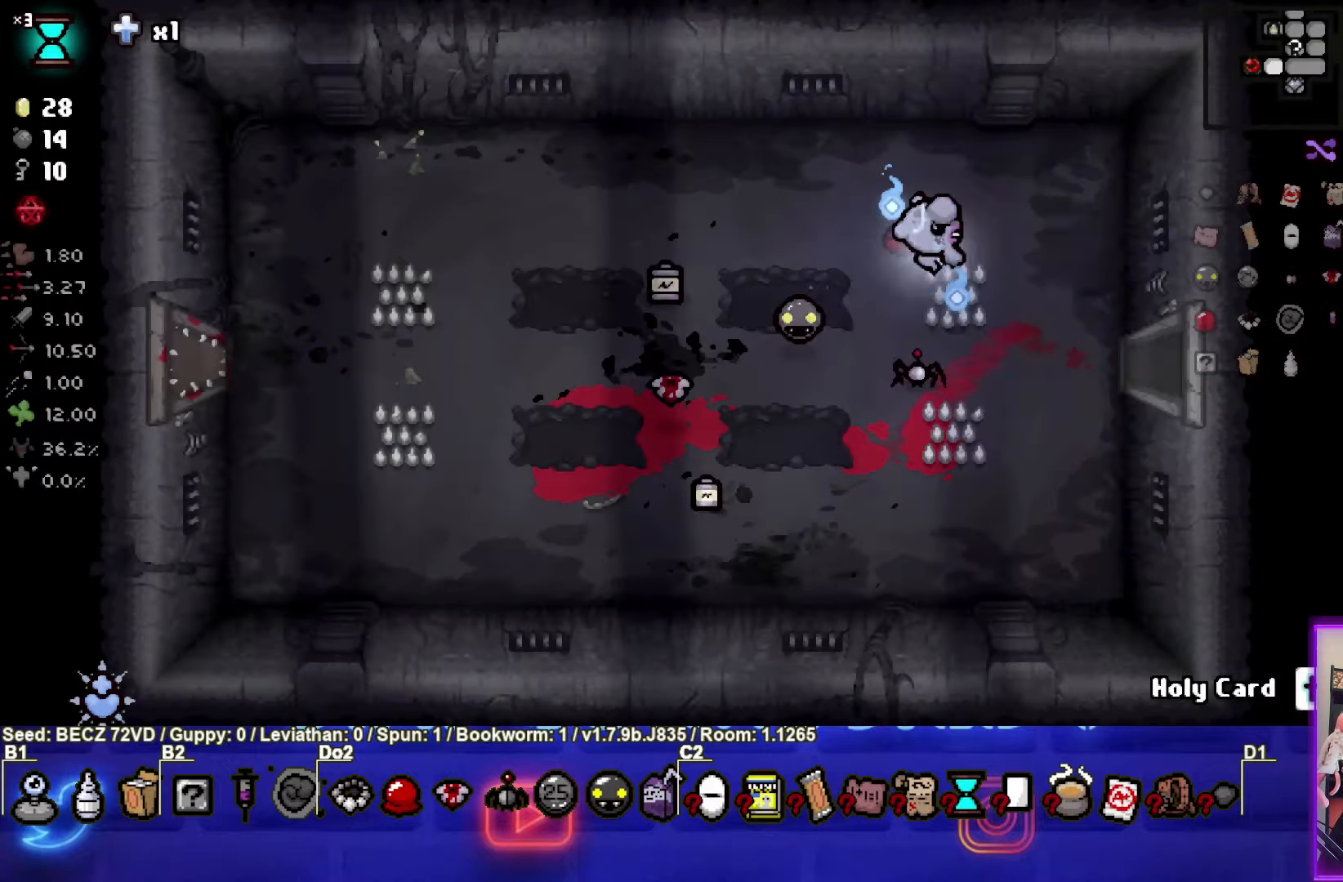
{"buttons": [], "left_stick": "right", "right_stick": "center", "events": [[133, "left_stick", "right"]]}
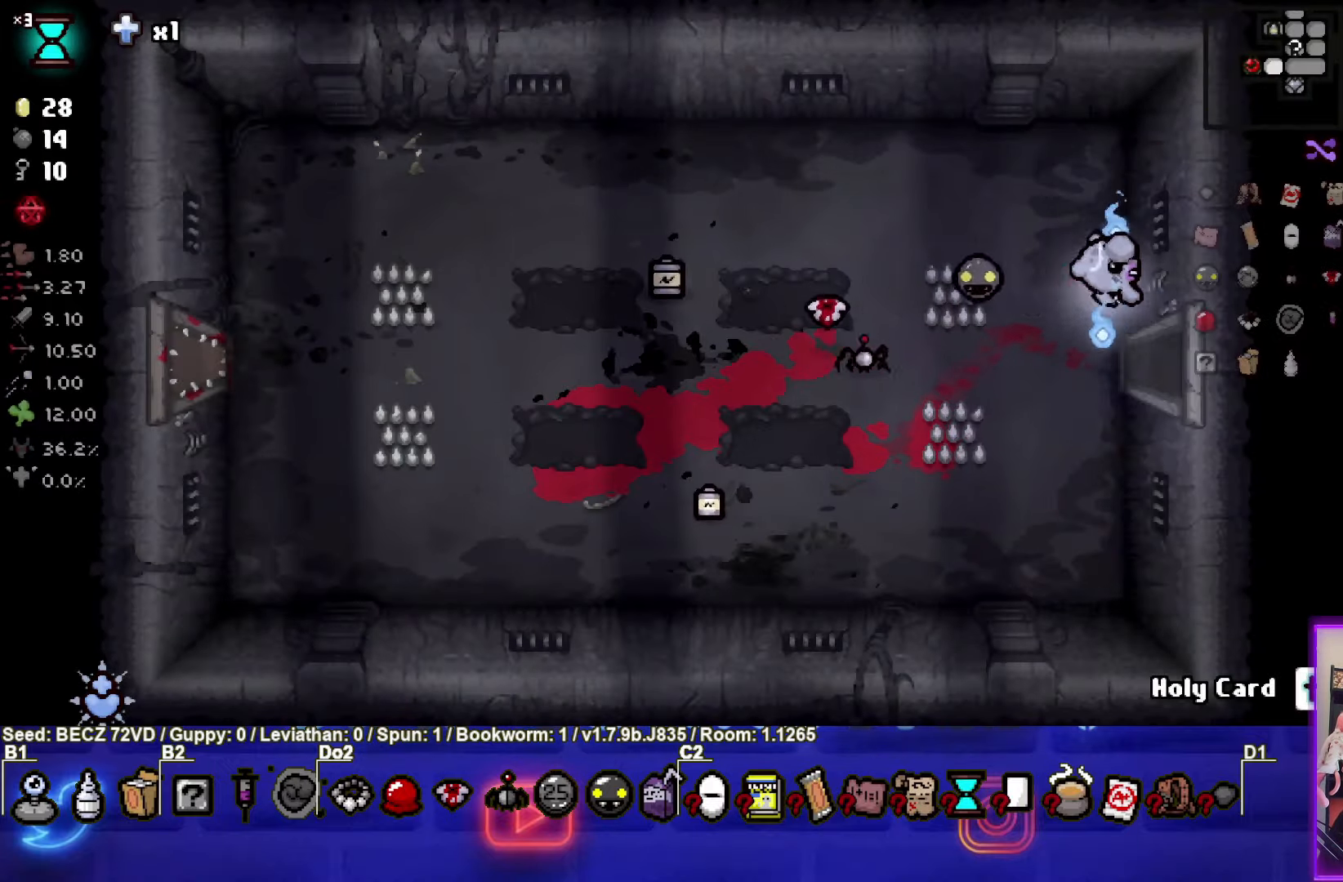
{"buttons": [], "left_stick": "center", "right_stick": "center", "events": [[267, "left_stick", "center"]]}
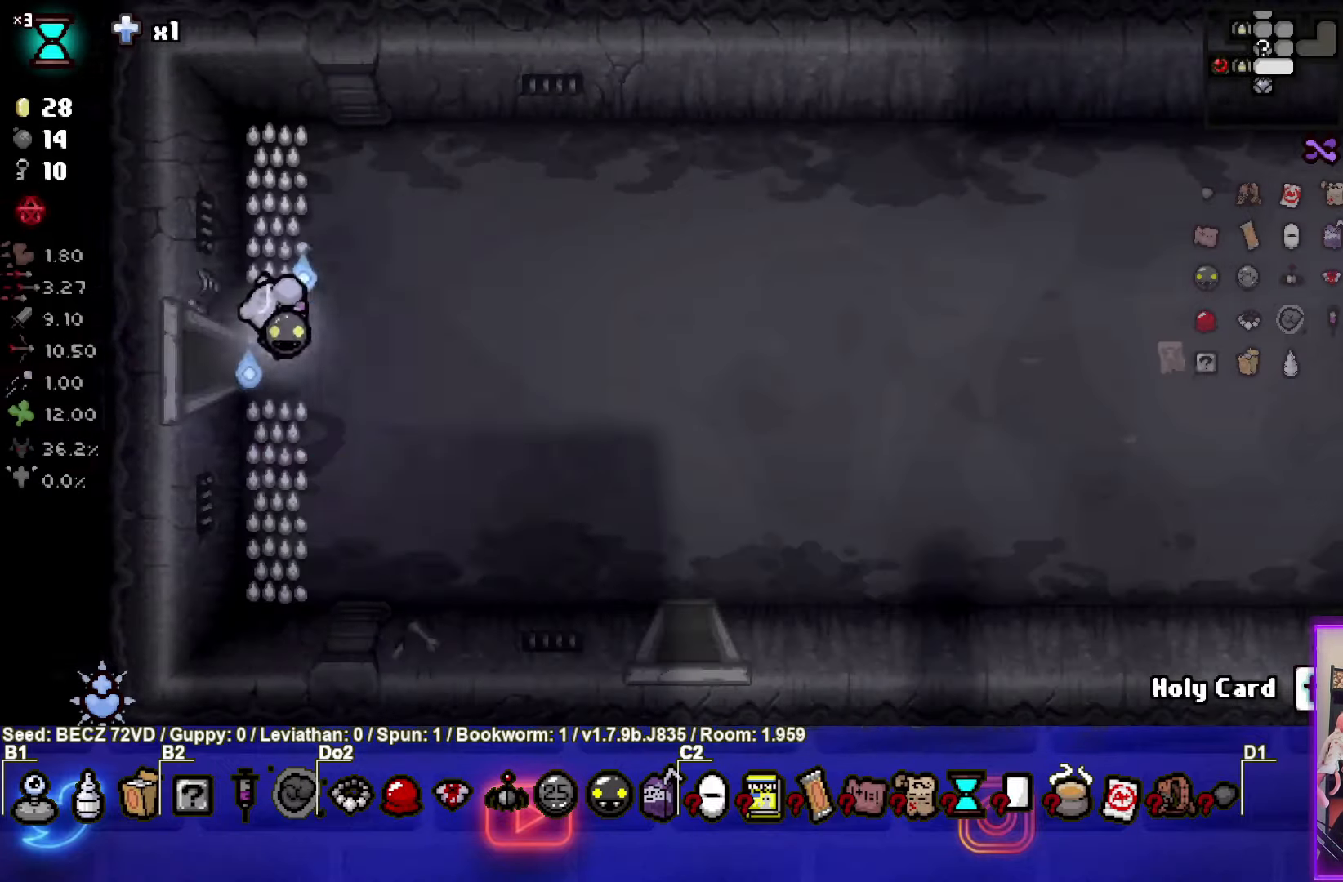
{"buttons": [], "left_stick": "right", "right_stick": "center", "events": [[100, "left_stick", "right"]]}
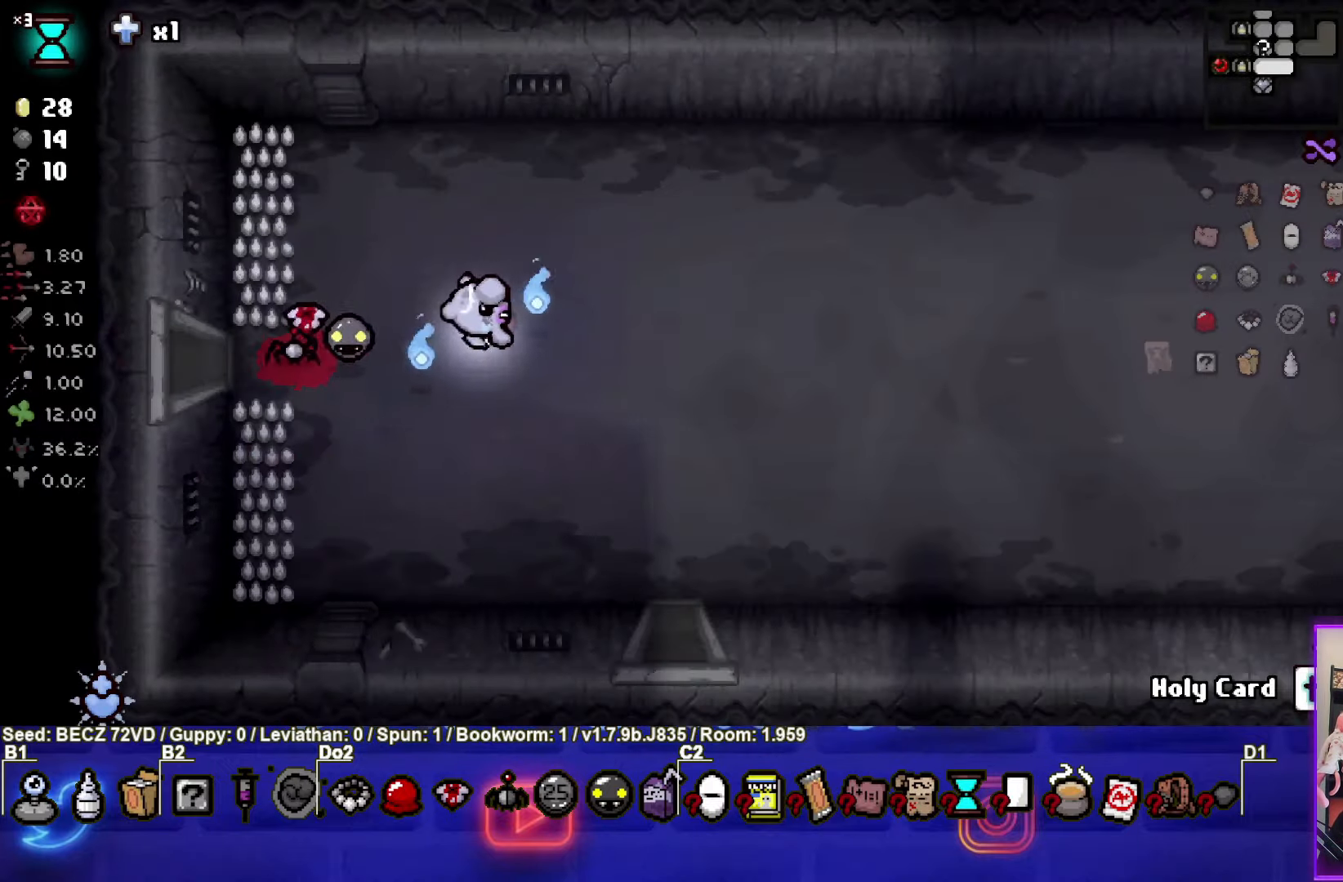
{"buttons": [], "left_stick": "right", "right_stick": "center", "events": [[134, "left_stick", "center"], [367, "left_stick", "right"]]}
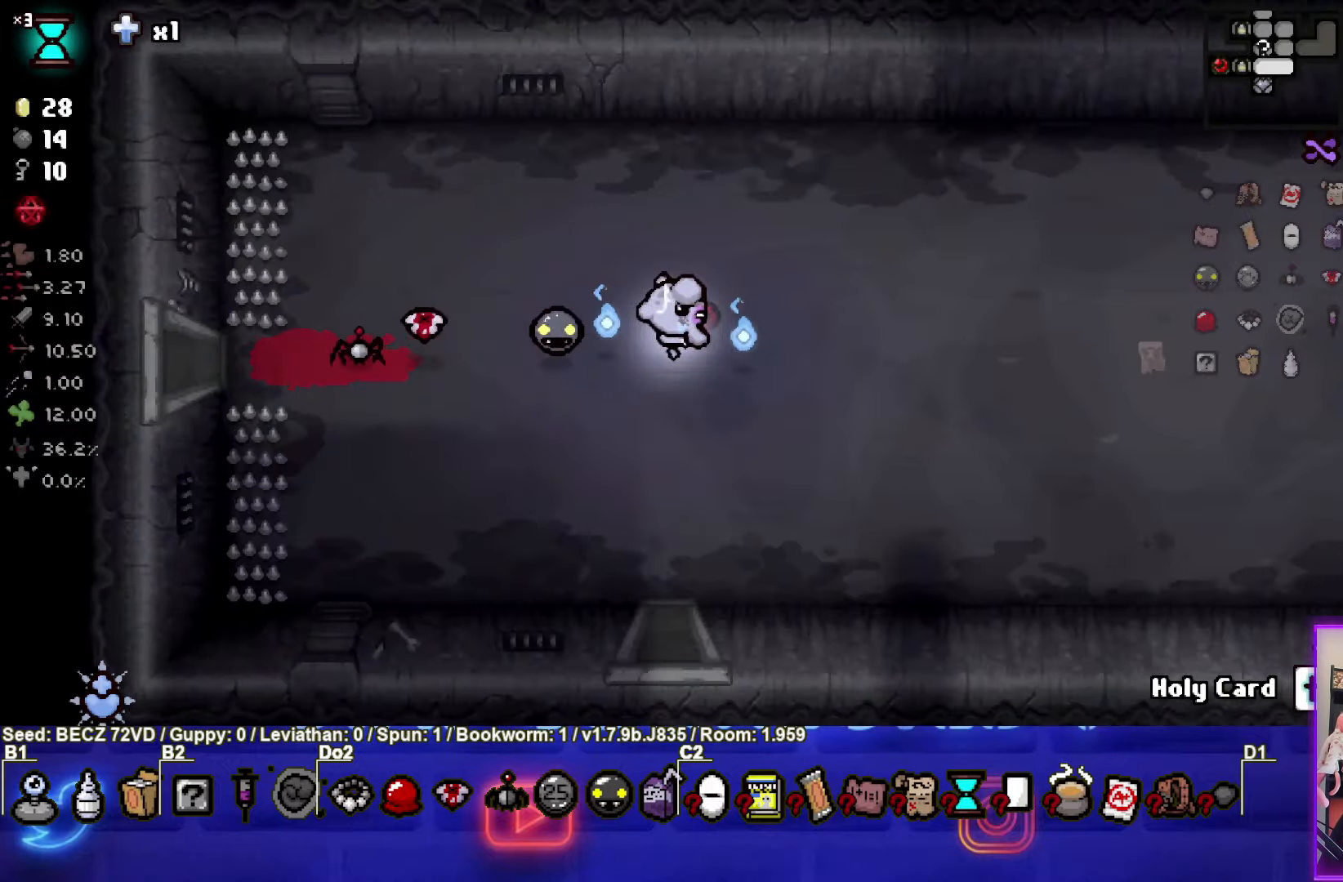
{"buttons": [], "left_stick": "right", "right_stick": "center", "events": []}
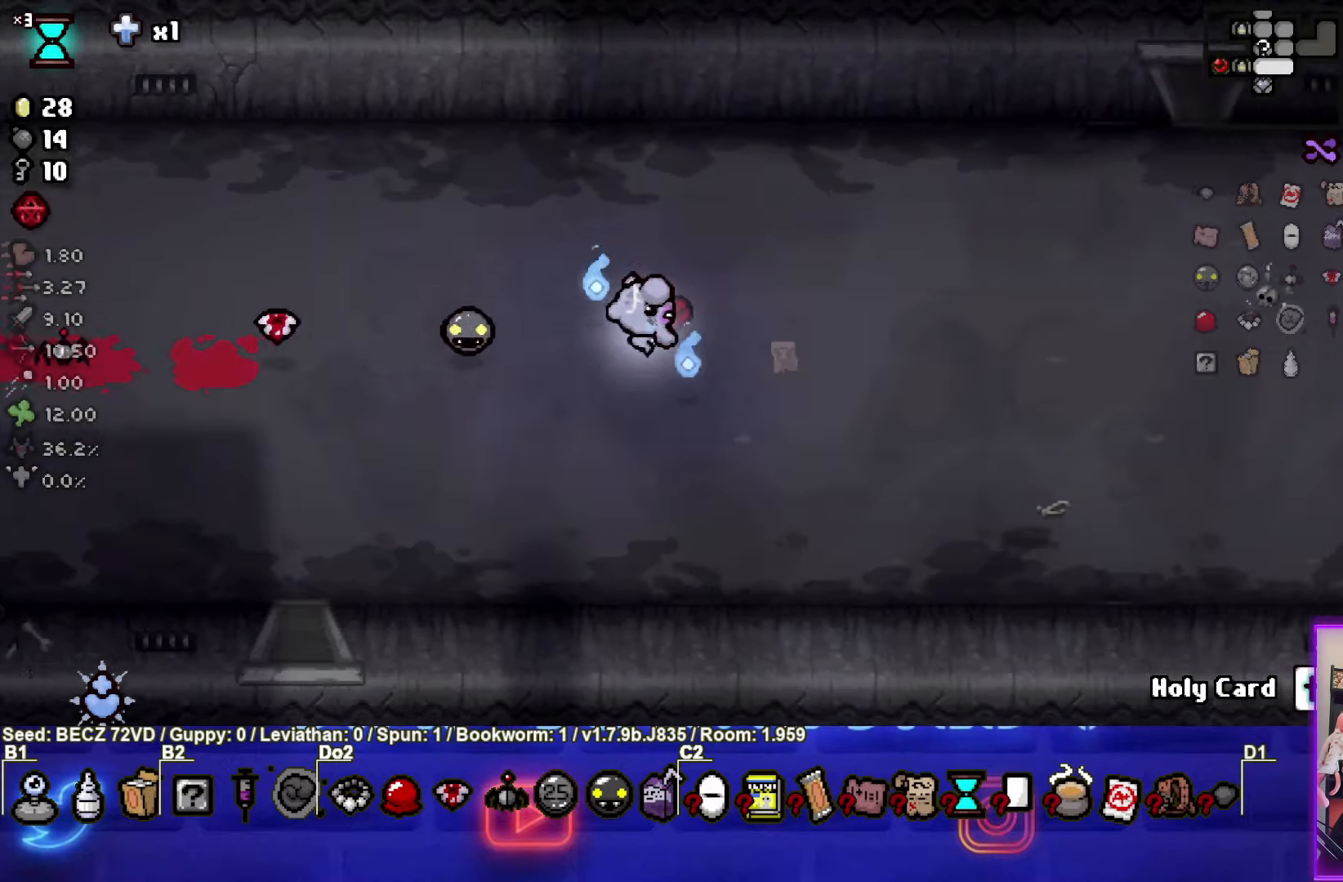
{"buttons": [], "left_stick": "right", "right_stick": "center", "events": []}
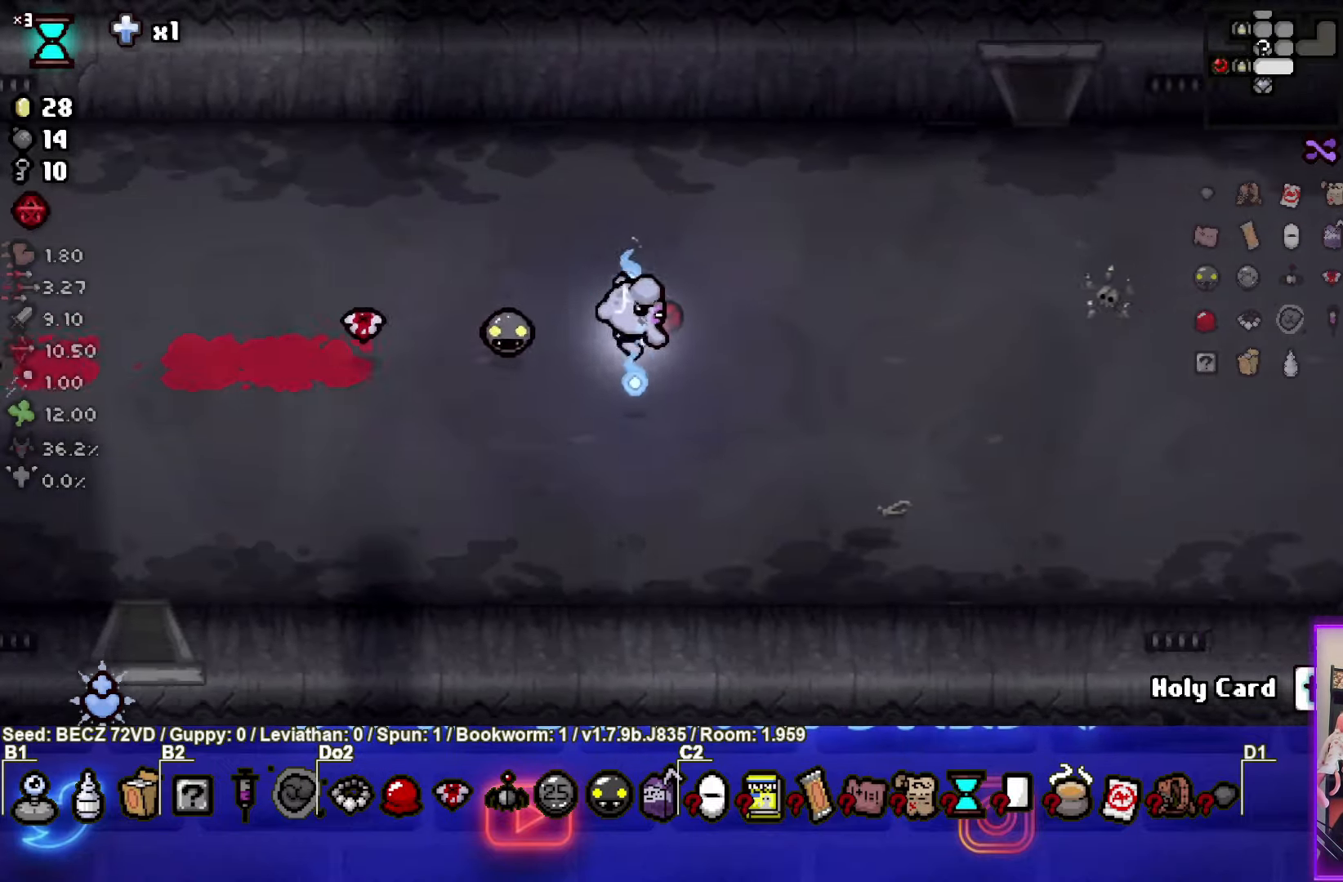
{"buttons": [], "left_stick": "center", "right_stick": "center", "events": [[100, "left_stick", "center"]]}
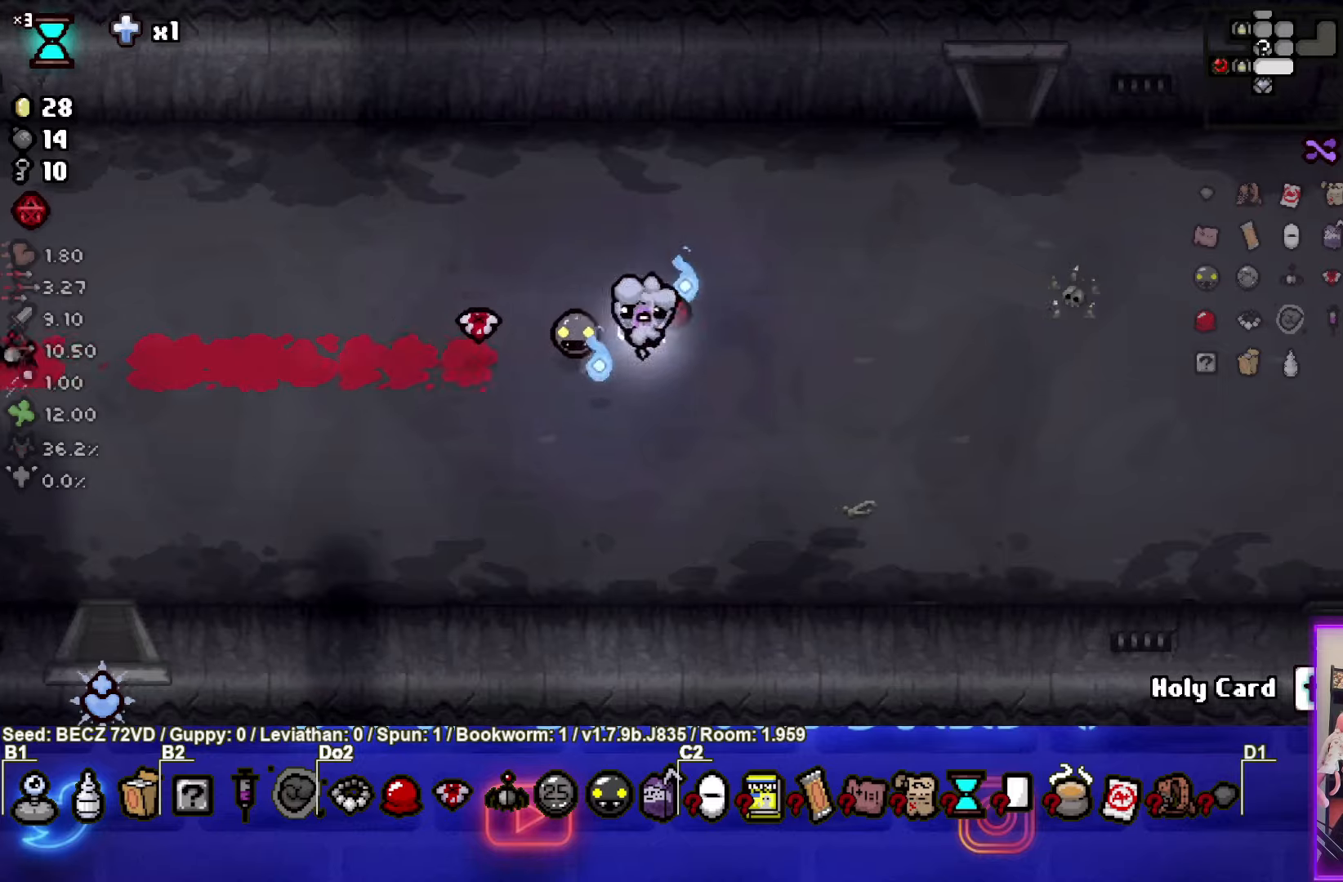
{"buttons": [], "left_stick": "center", "right_stick": "center", "events": [[101, "left_stick", "right"], [434, "left_stick", "center"]]}
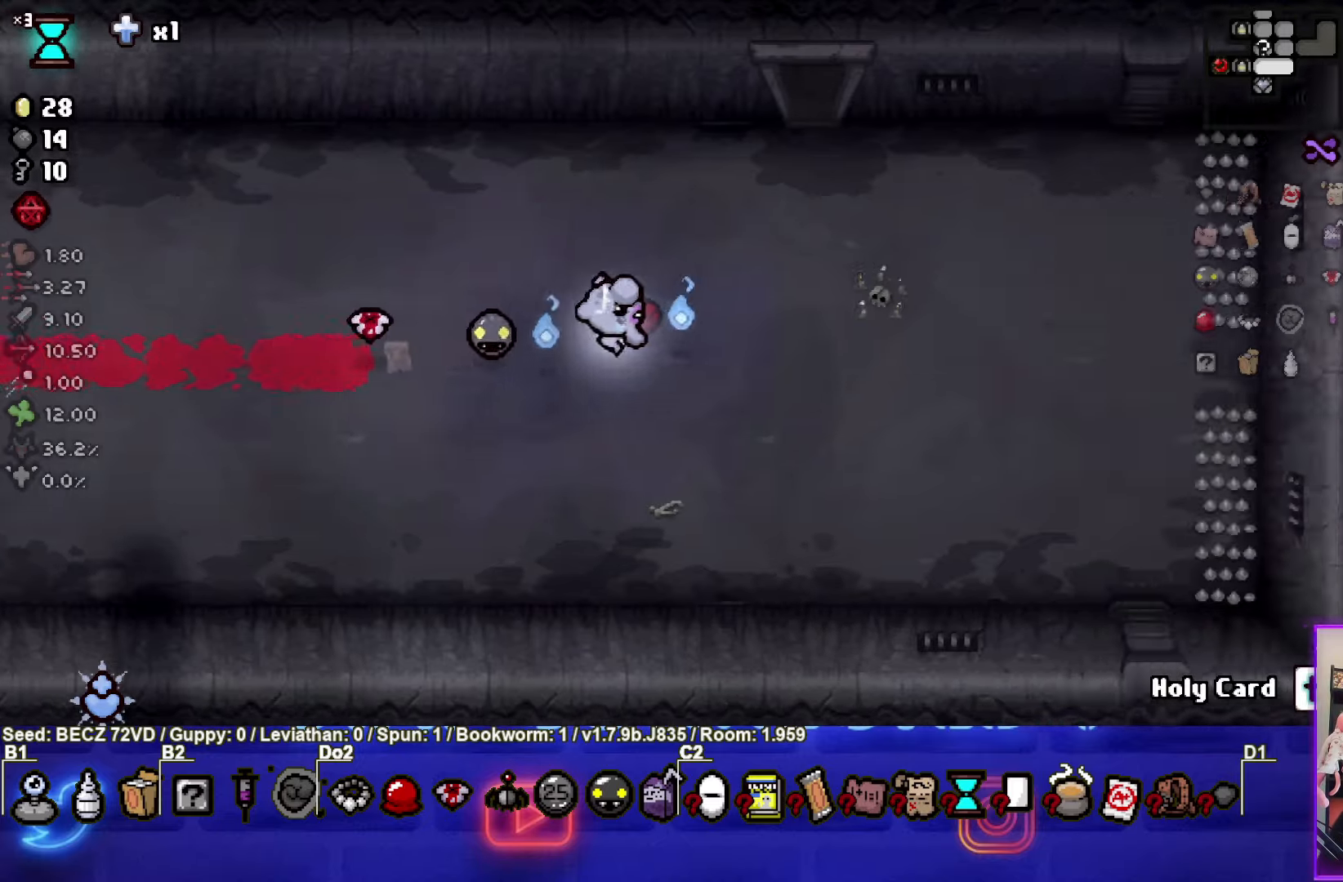
{"buttons": [], "left_stick": "center", "right_stick": "center", "events": [[167, "START", "down"], [334, "START", "up"]]}
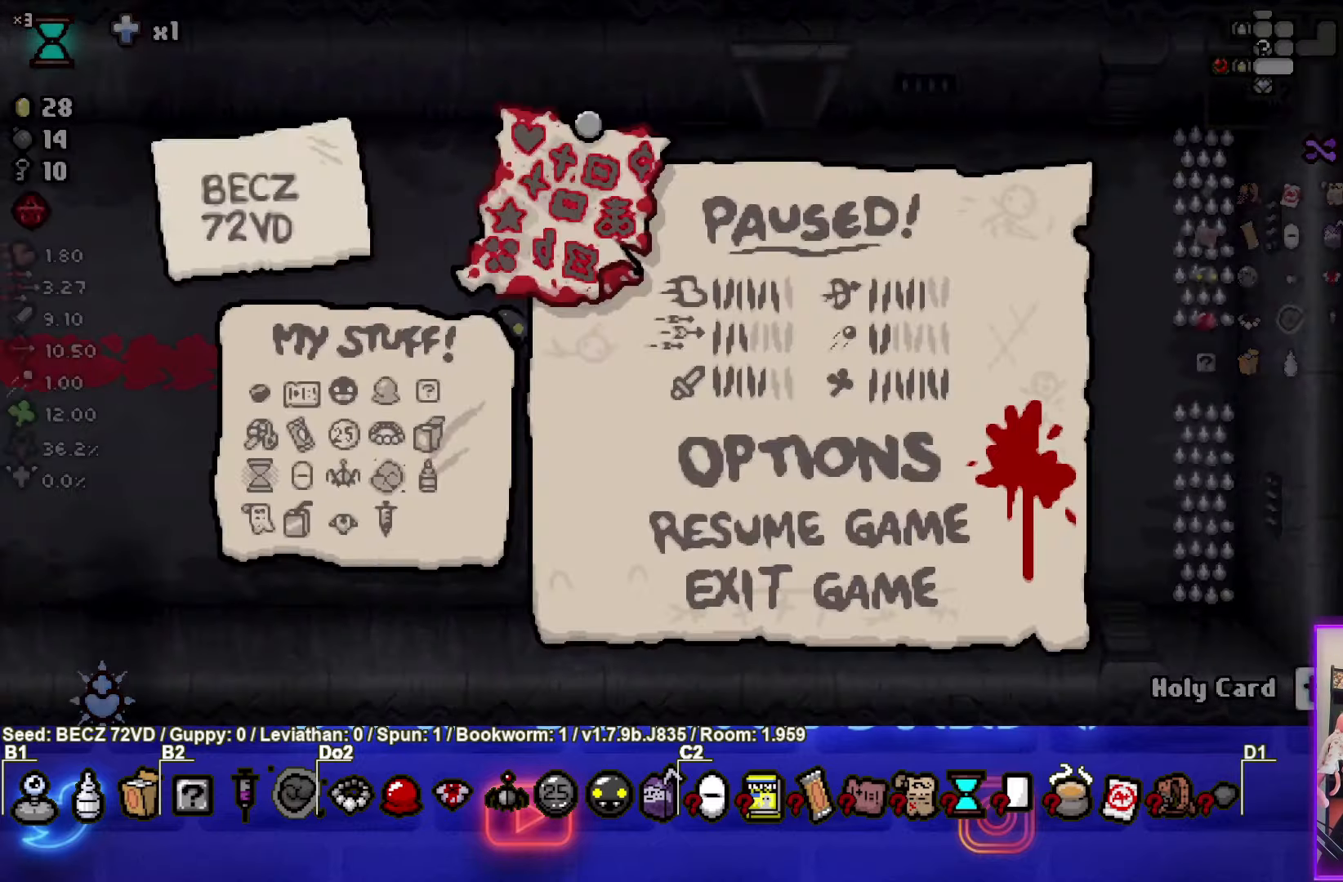
{"buttons": [], "left_stick": "center", "right_stick": "center", "events": []}
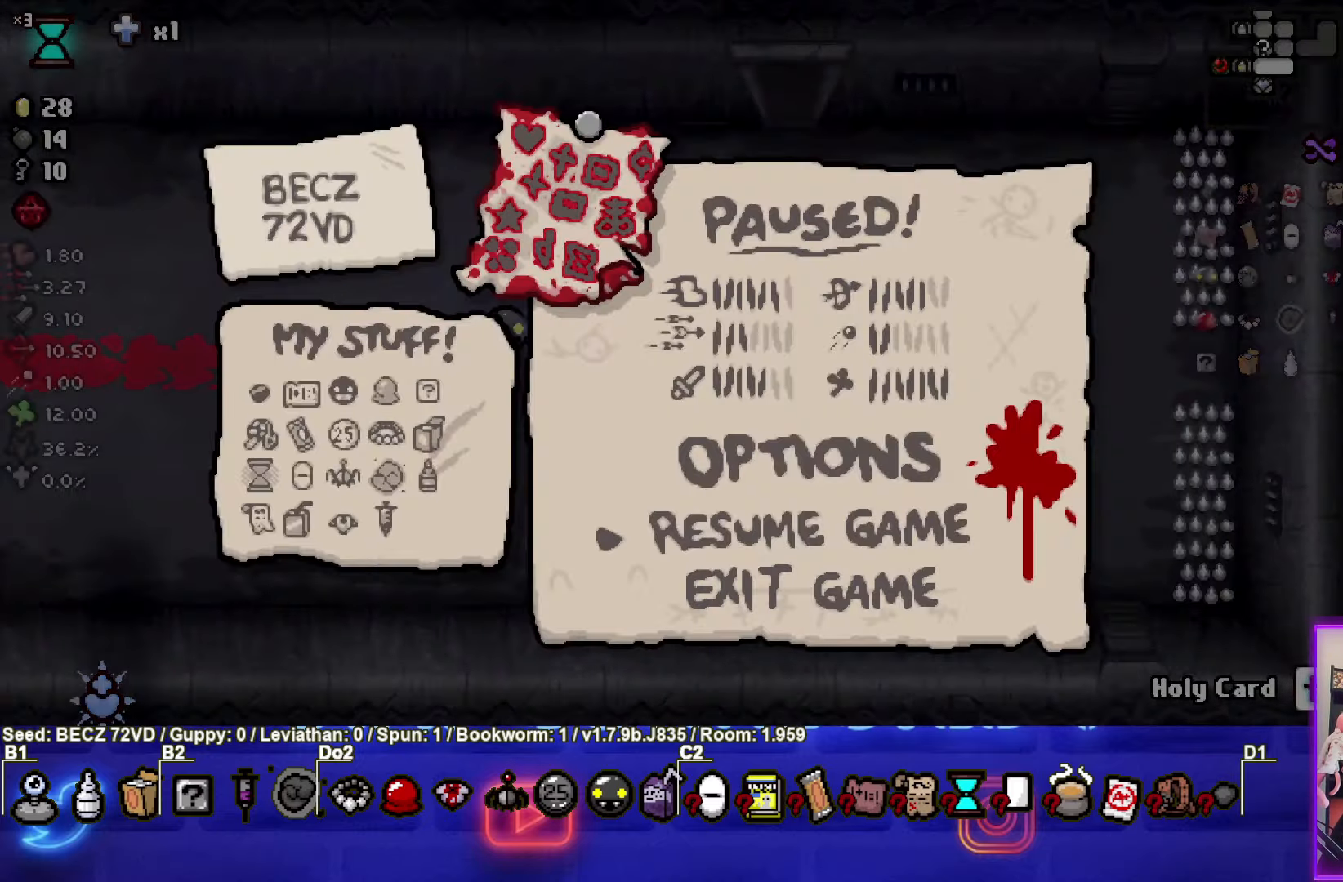
{"buttons": [], "left_stick": "center", "right_stick": "center", "events": [[267, "START", "down"], [400, "START", "up"]]}
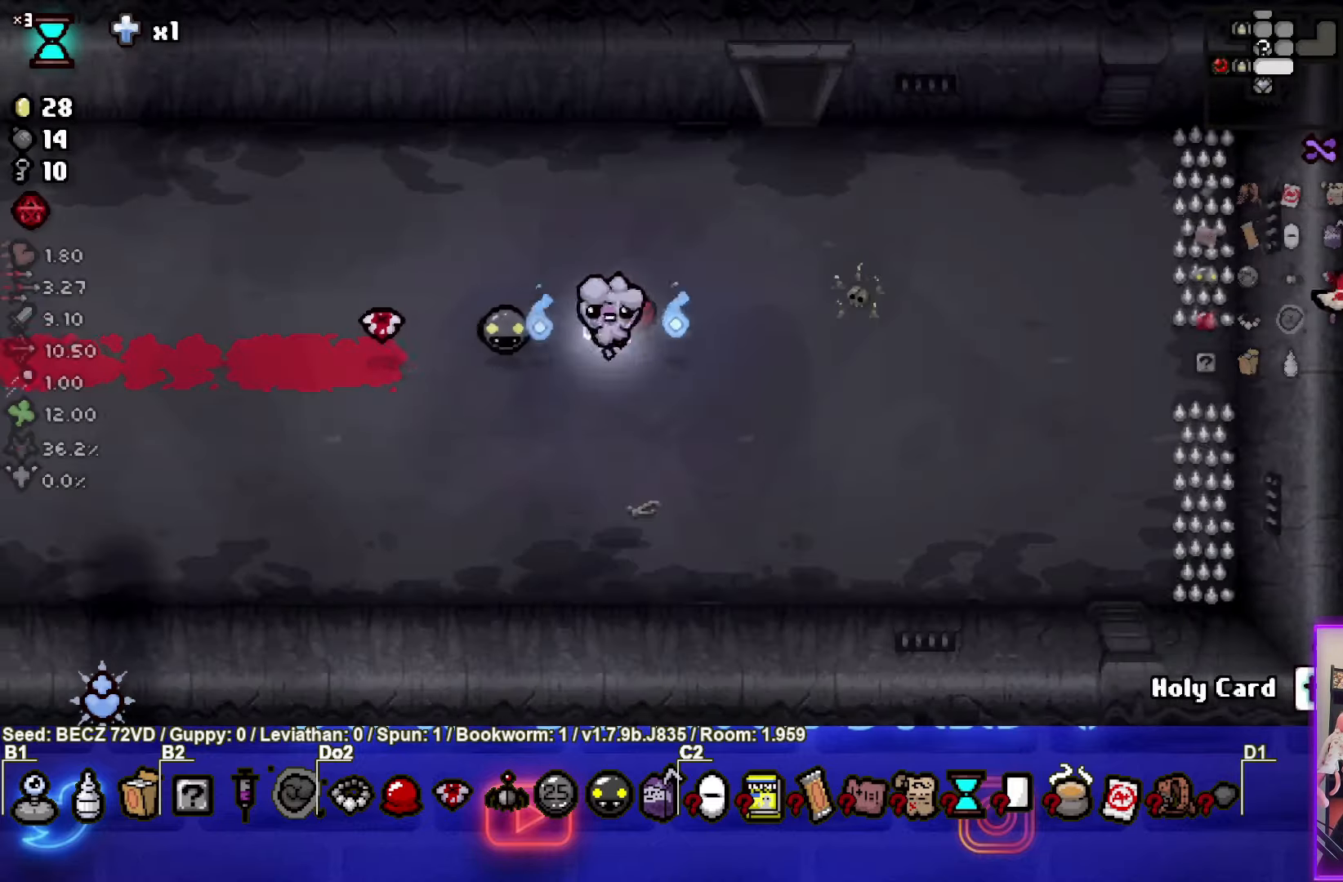
{"buttons": [], "left_stick": "right", "right_stick": "center", "events": [[134, "left_stick", "right"]]}
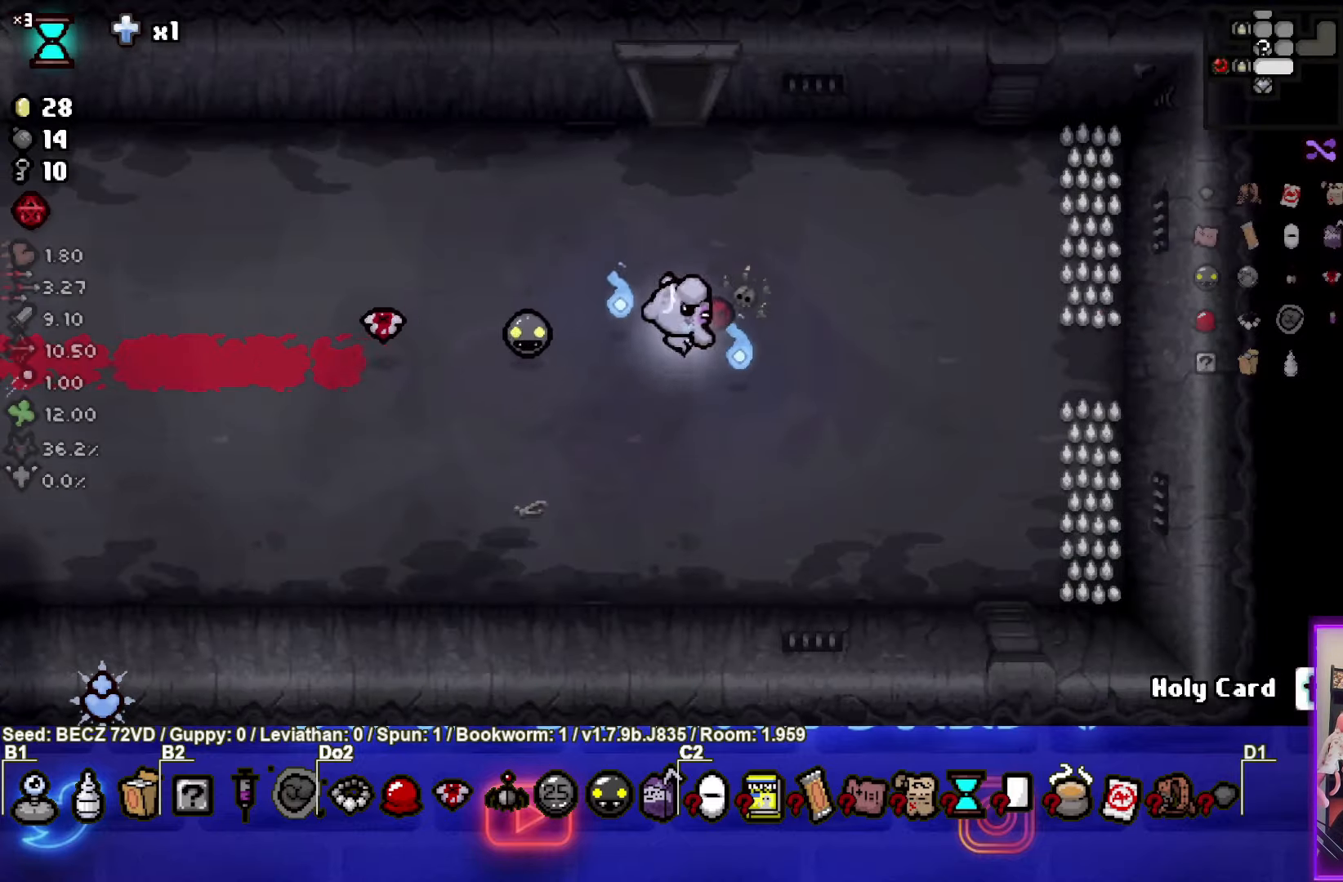
{"buttons": [], "left_stick": "up", "right_stick": "center", "events": [[33, "left_stick", "up"]]}
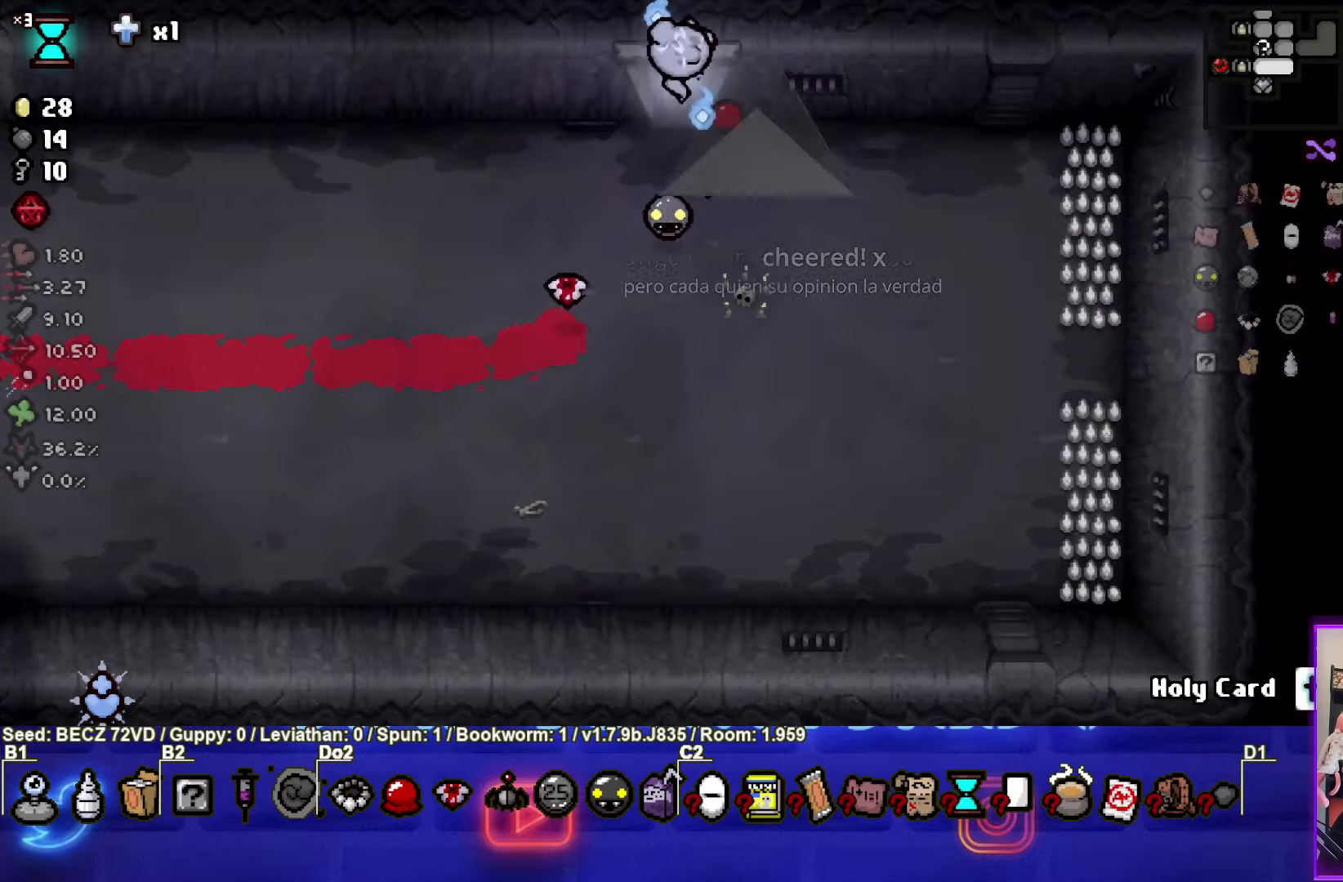
{"buttons": [], "left_stick": "up", "right_stick": "center", "events": []}